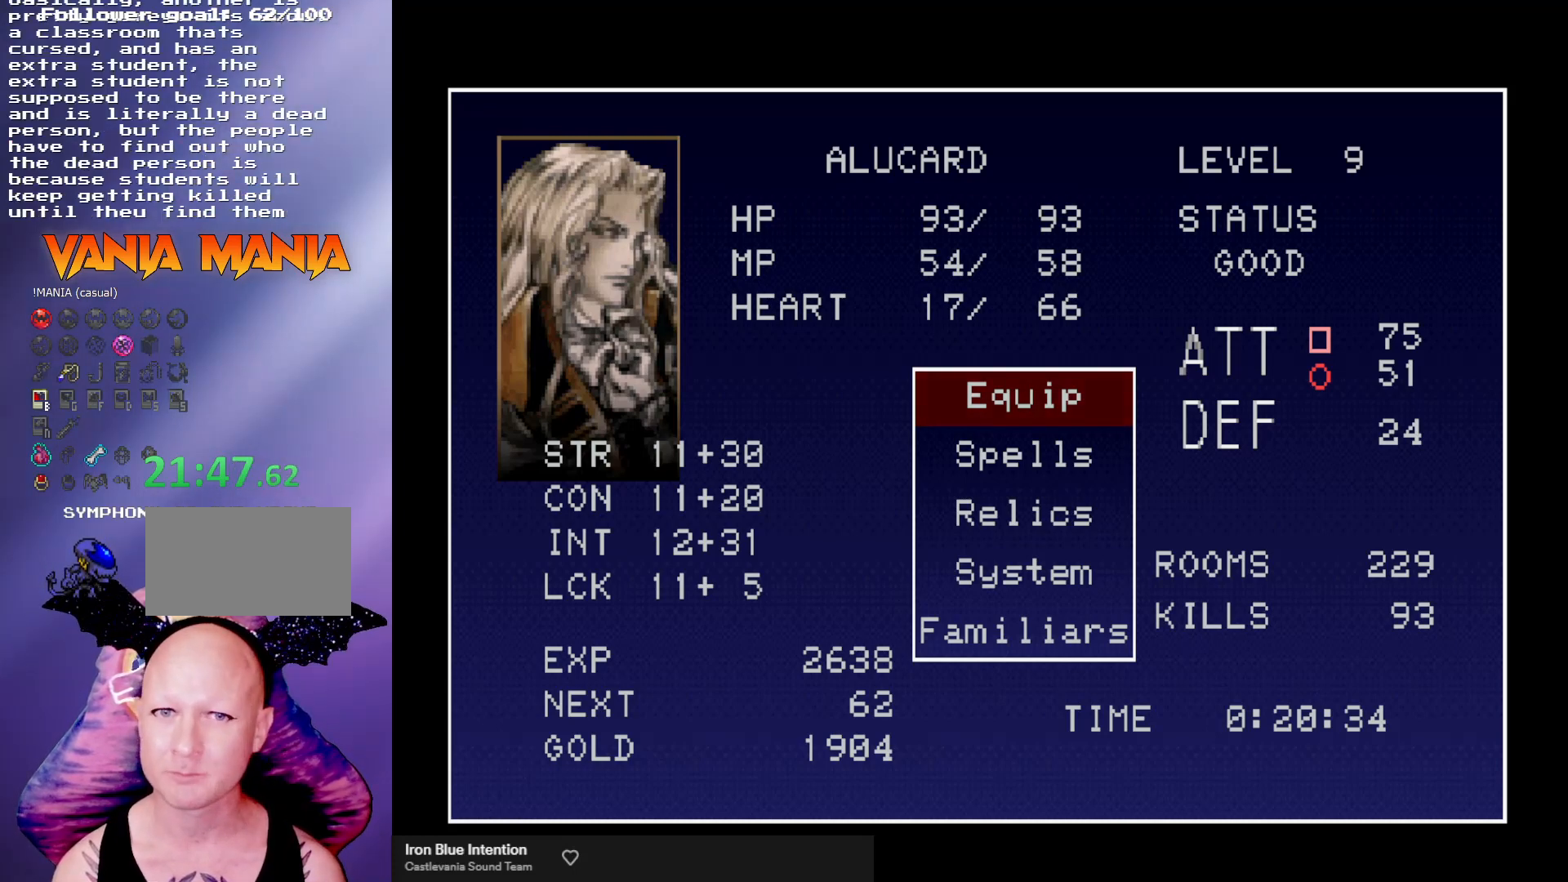
Gameplay with a controller (arcade stick); each line is a JSON object with the inputs held at the frame after it. "events" lists button and stick changes between this image and that frame as [ms after this image, input, new state], when the widget could be followed in between. Not read: L3 R3.
{"buttons": [], "left_stick": "center", "events": [[133, "A", "down"], [267, "A", "up"]]}
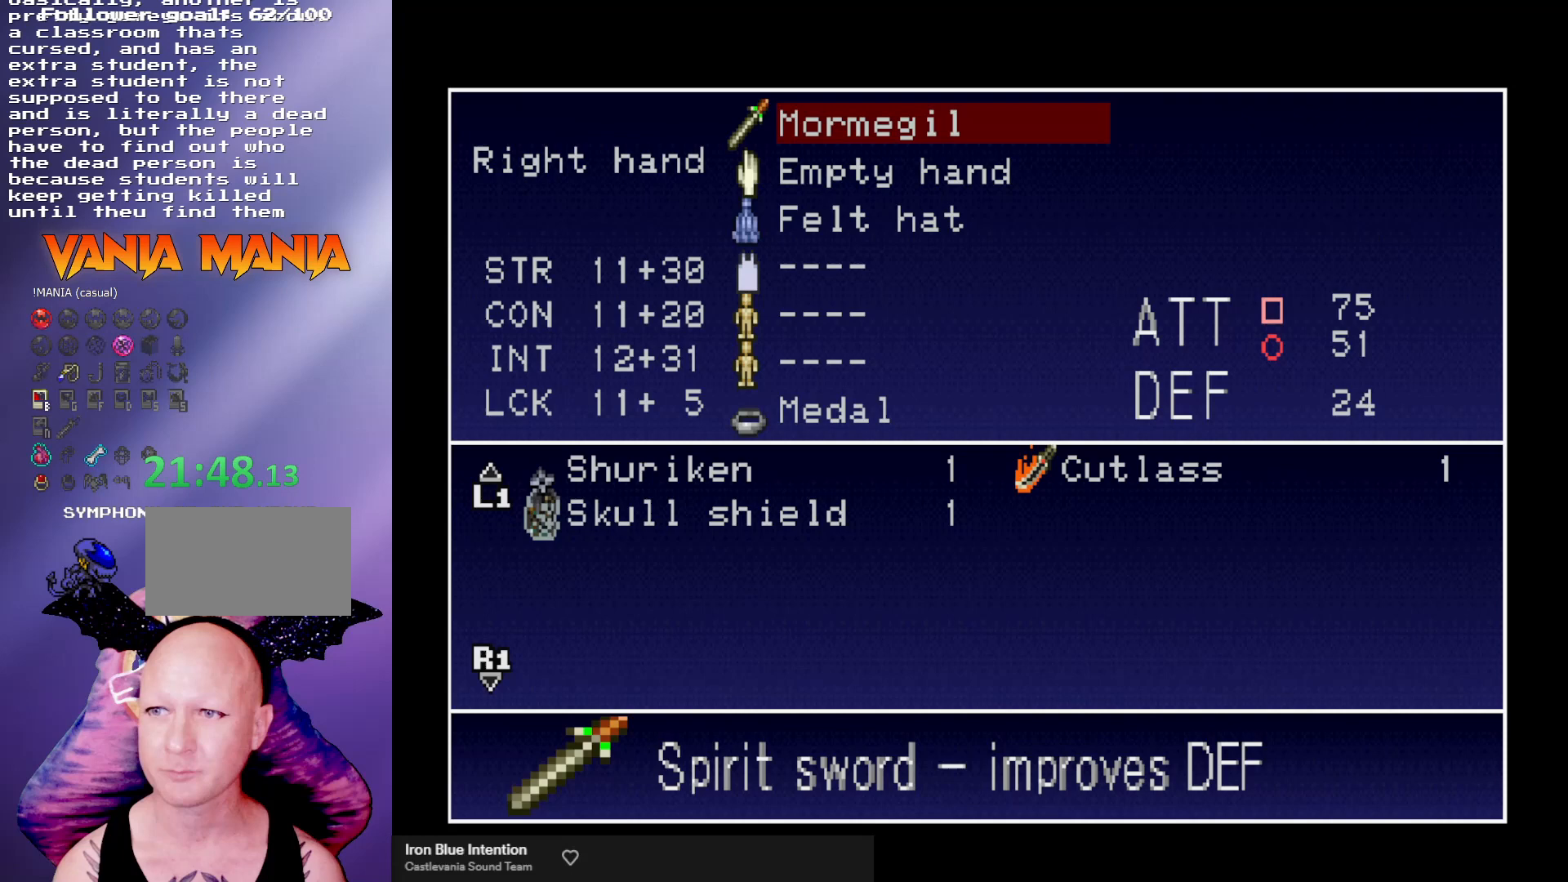
{"buttons": [], "left_stick": "center", "events": []}
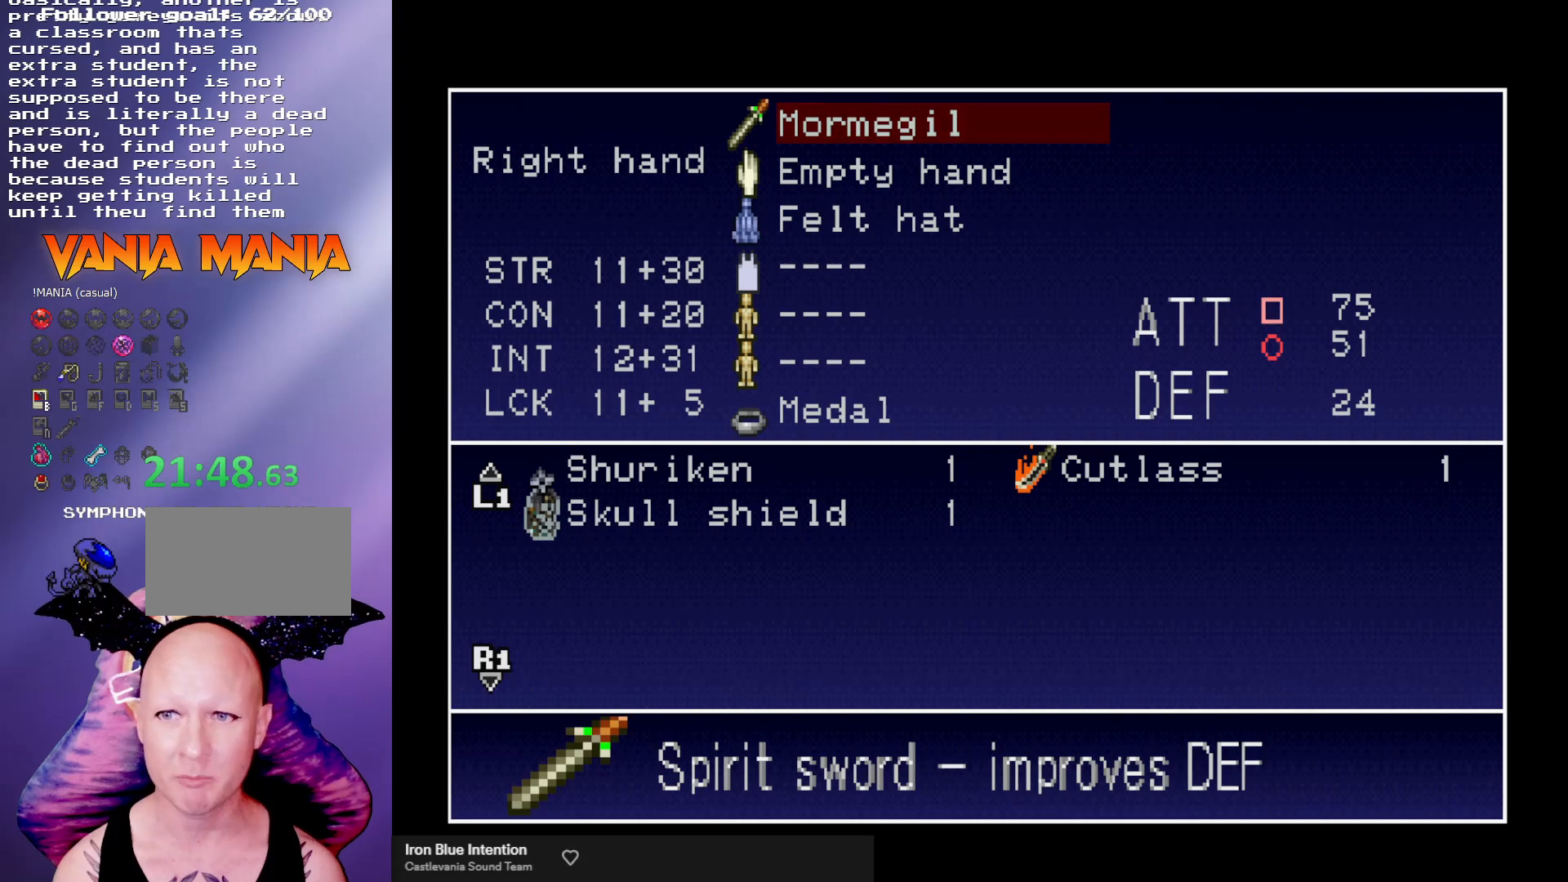
{"buttons": [], "left_stick": "center", "events": []}
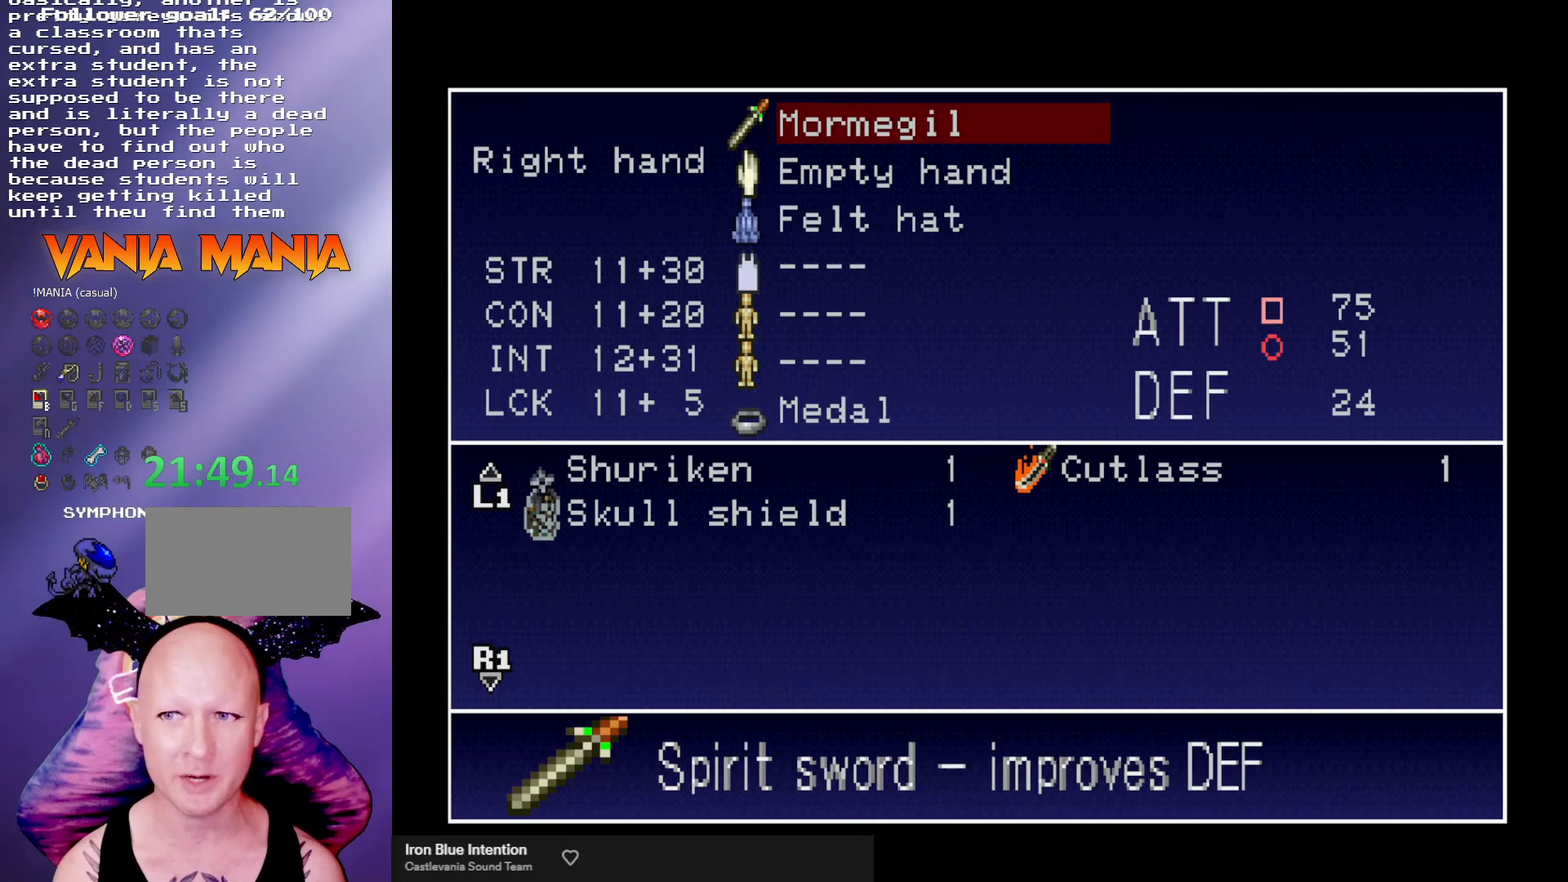
{"buttons": [], "left_stick": "center", "events": []}
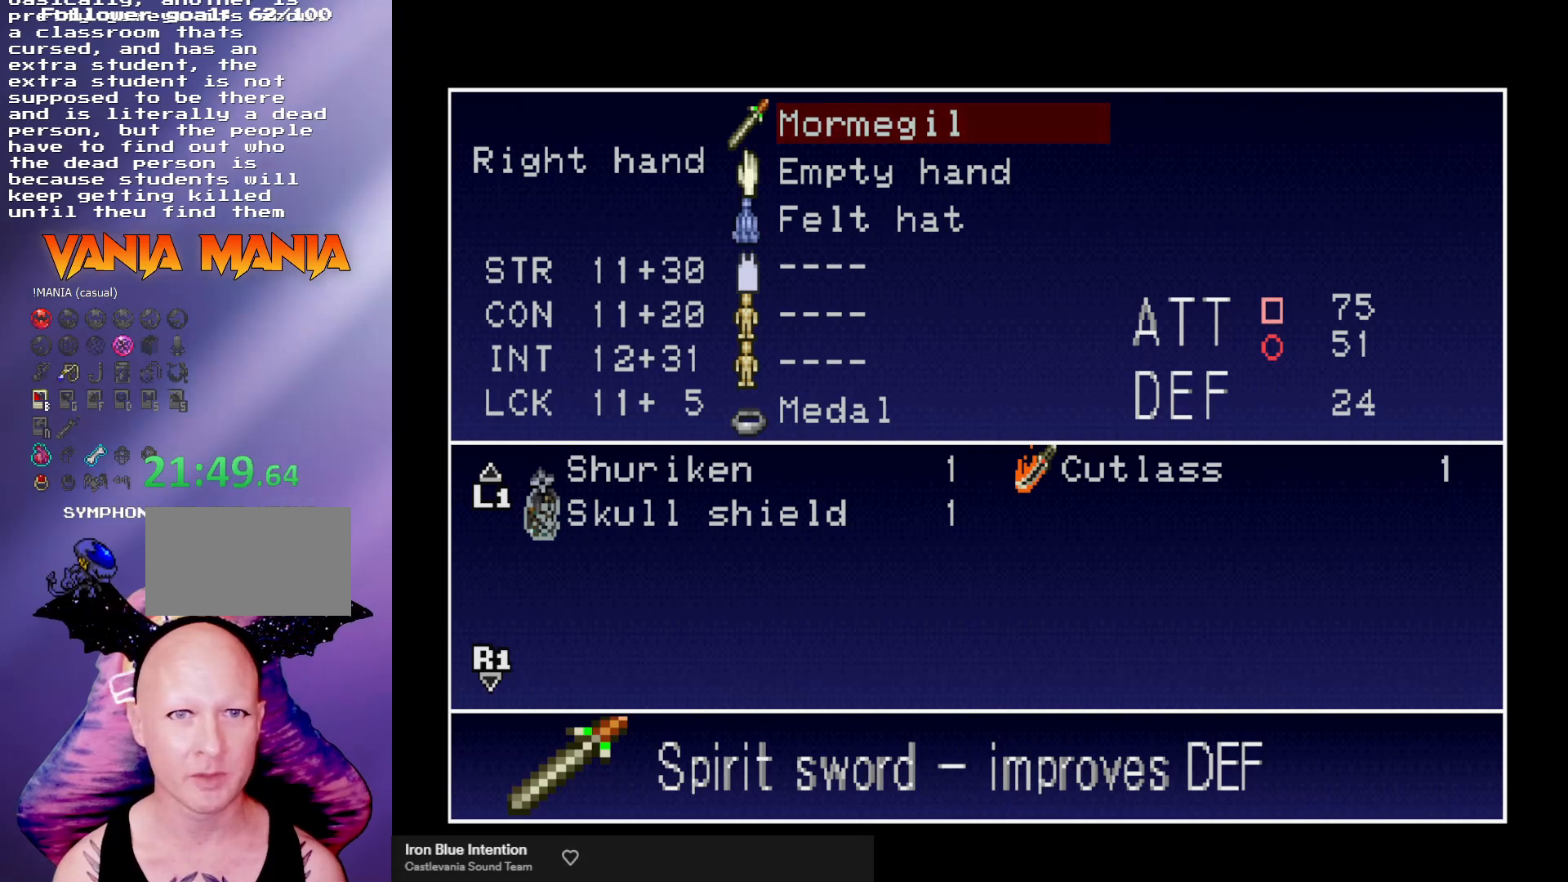
{"buttons": [], "left_stick": "center", "events": []}
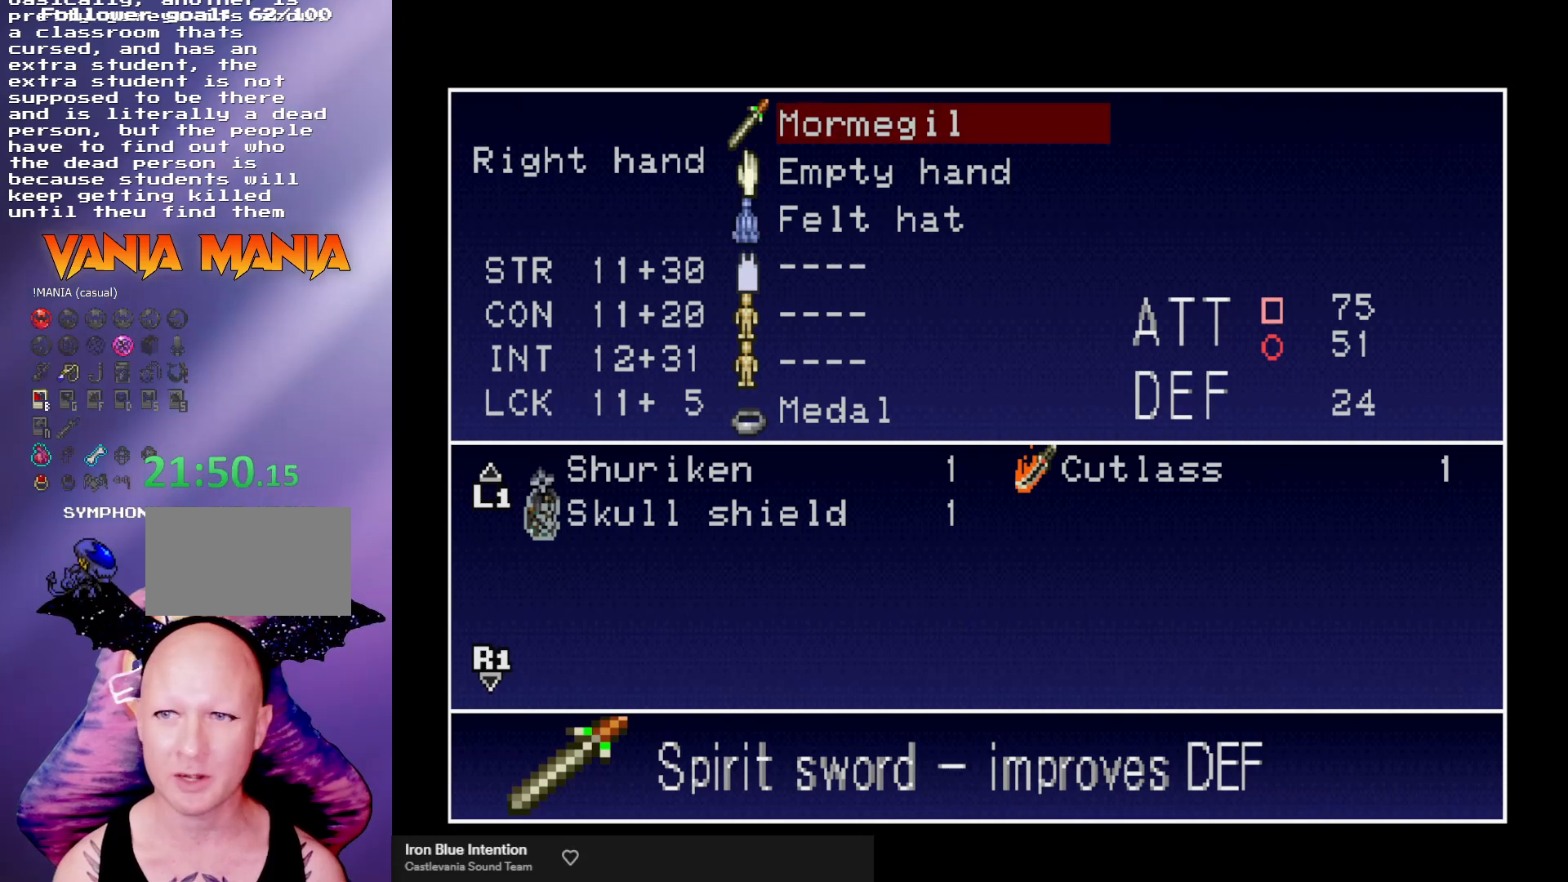
{"buttons": [], "left_stick": "center", "events": [[200, "A", "down"], [267, "A", "up"]]}
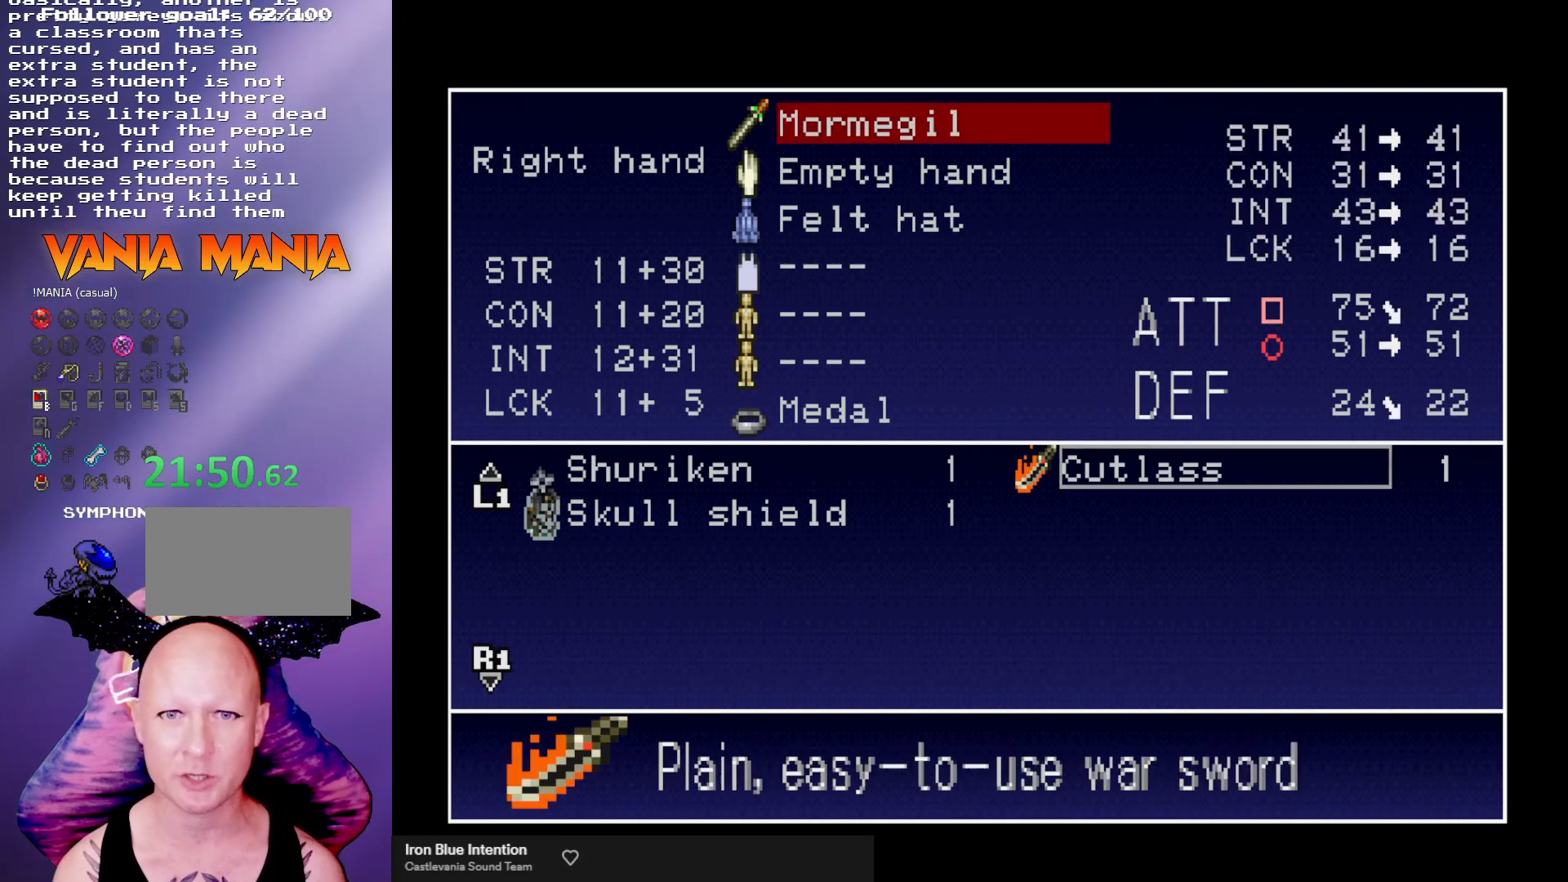
{"buttons": [], "left_stick": "center", "events": []}
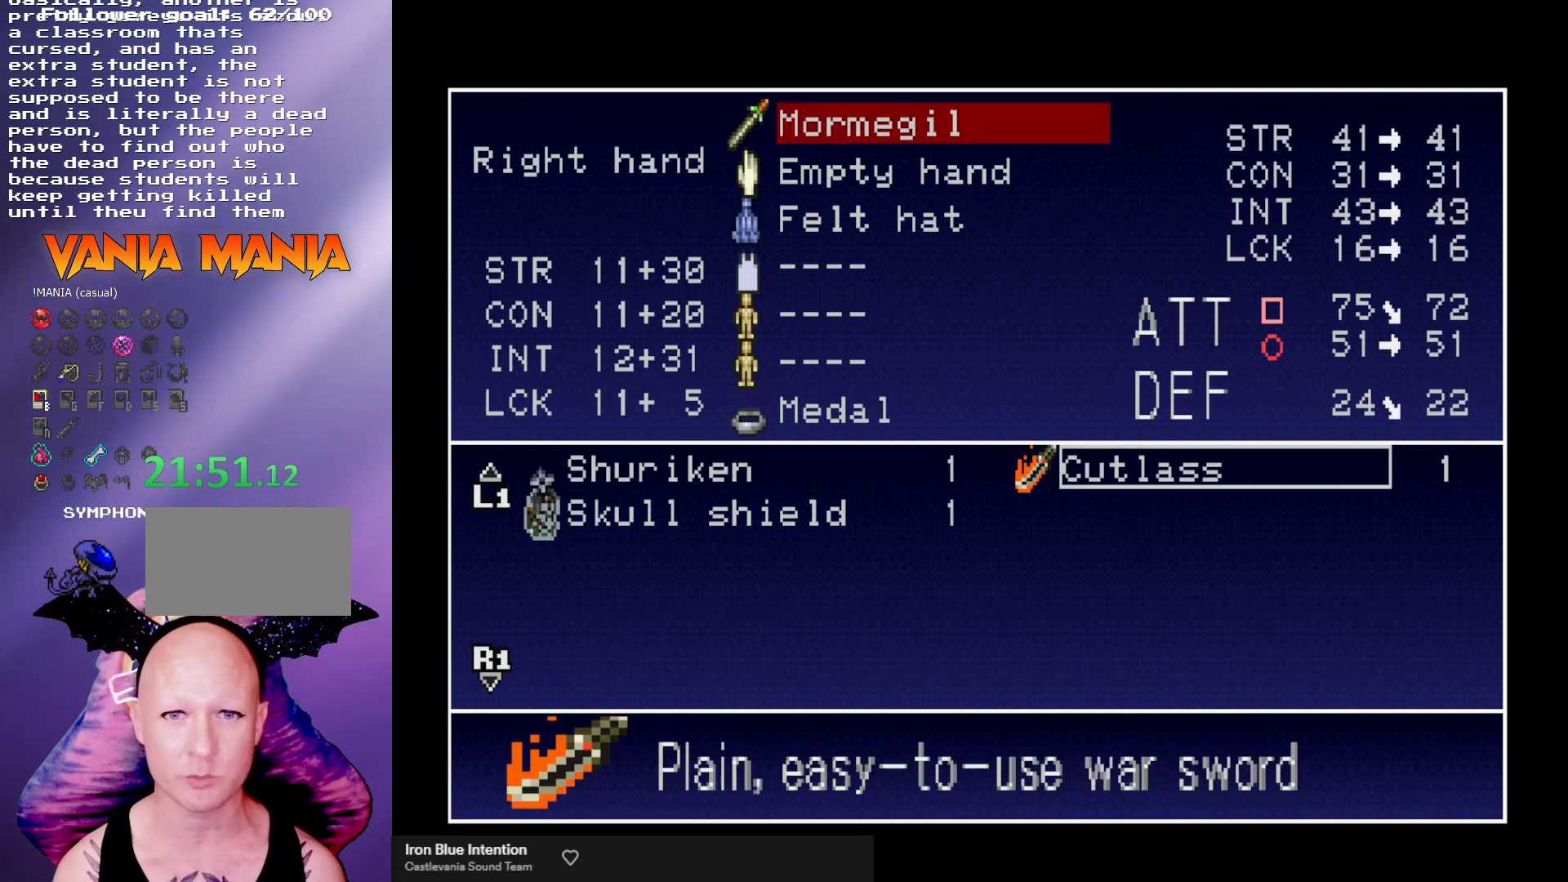
{"buttons": [], "left_stick": "center", "events": [[333, "left_stick", "left"], [433, "left_stick", "center"]]}
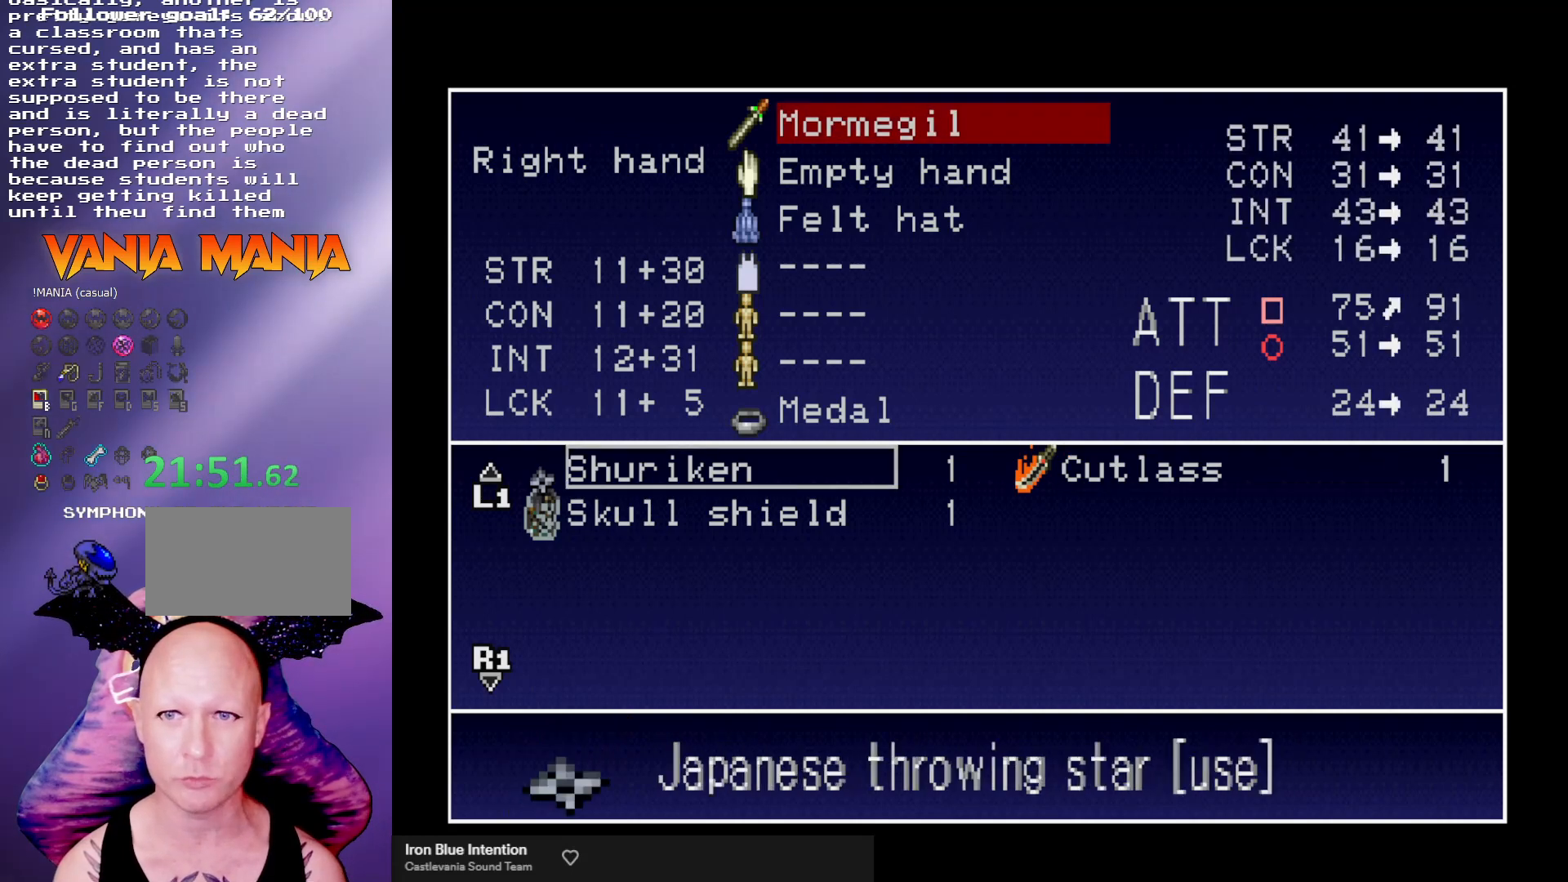
{"buttons": [], "left_stick": "center", "events": [[100, "left_stick", "down"], [167, "left_stick", "center"]]}
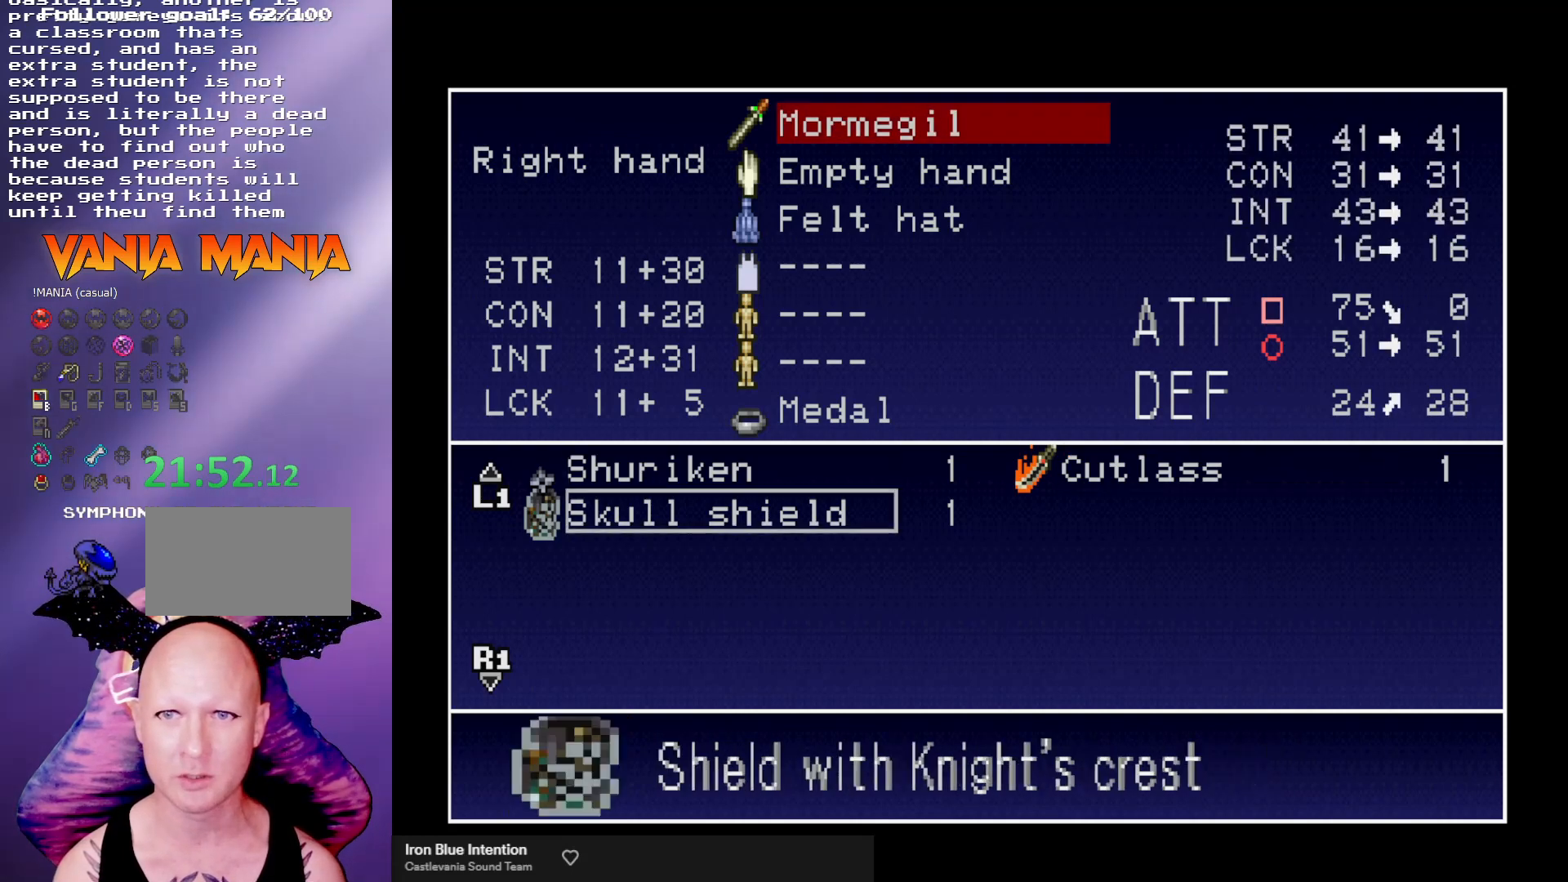
{"buttons": [], "left_stick": "center", "events": [[33, "left_stick", "up"], [100, "left_stick", "center"]]}
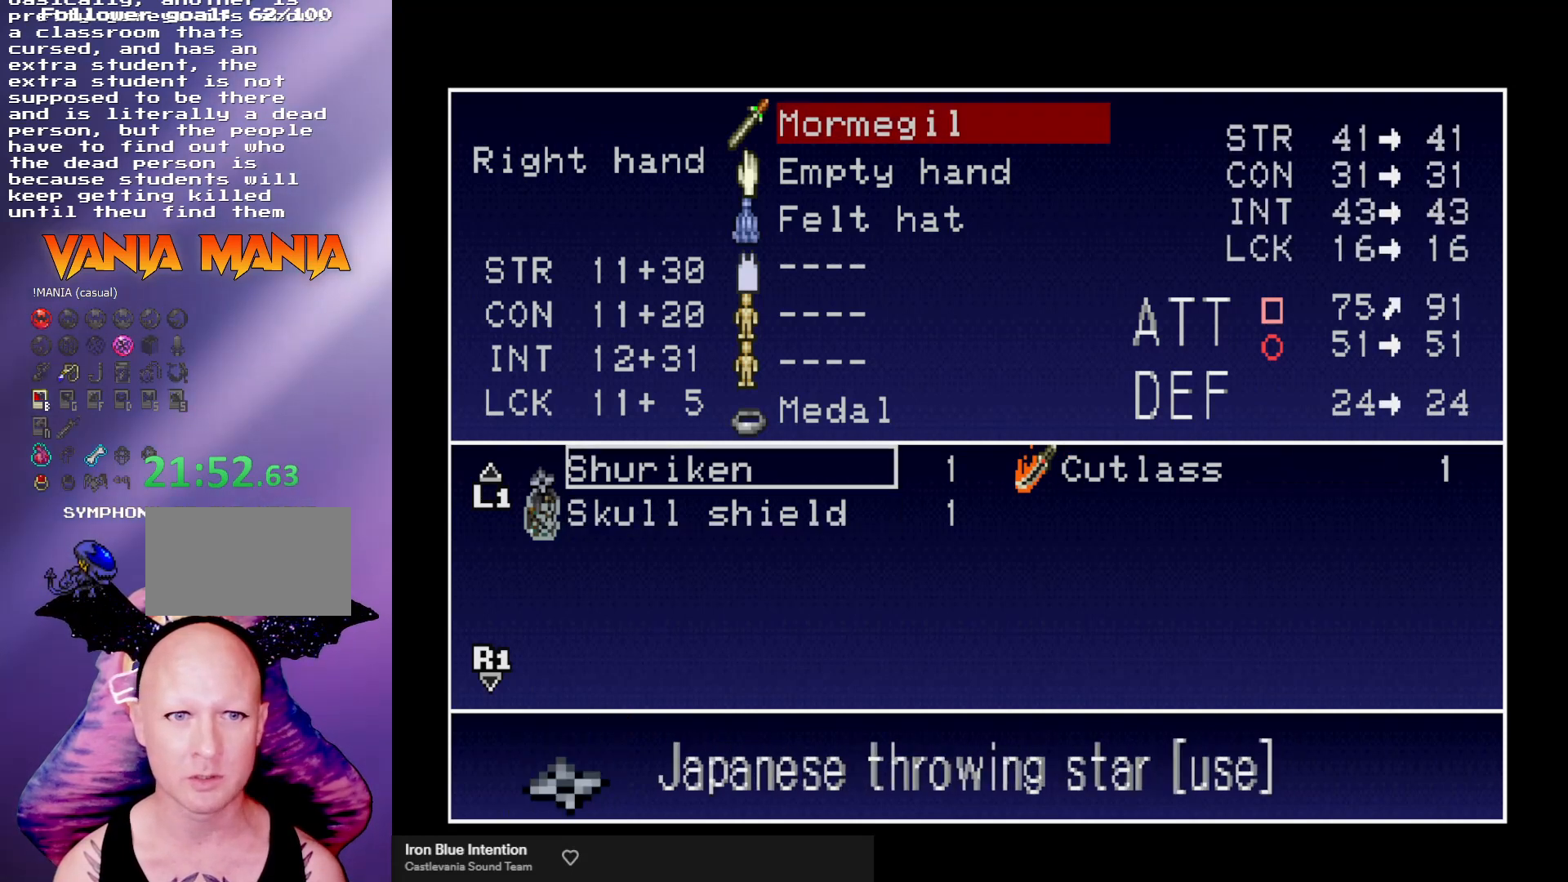
{"buttons": [], "left_stick": "center", "events": [[133, "left_stick", "up"], [233, "left_stick", "center"]]}
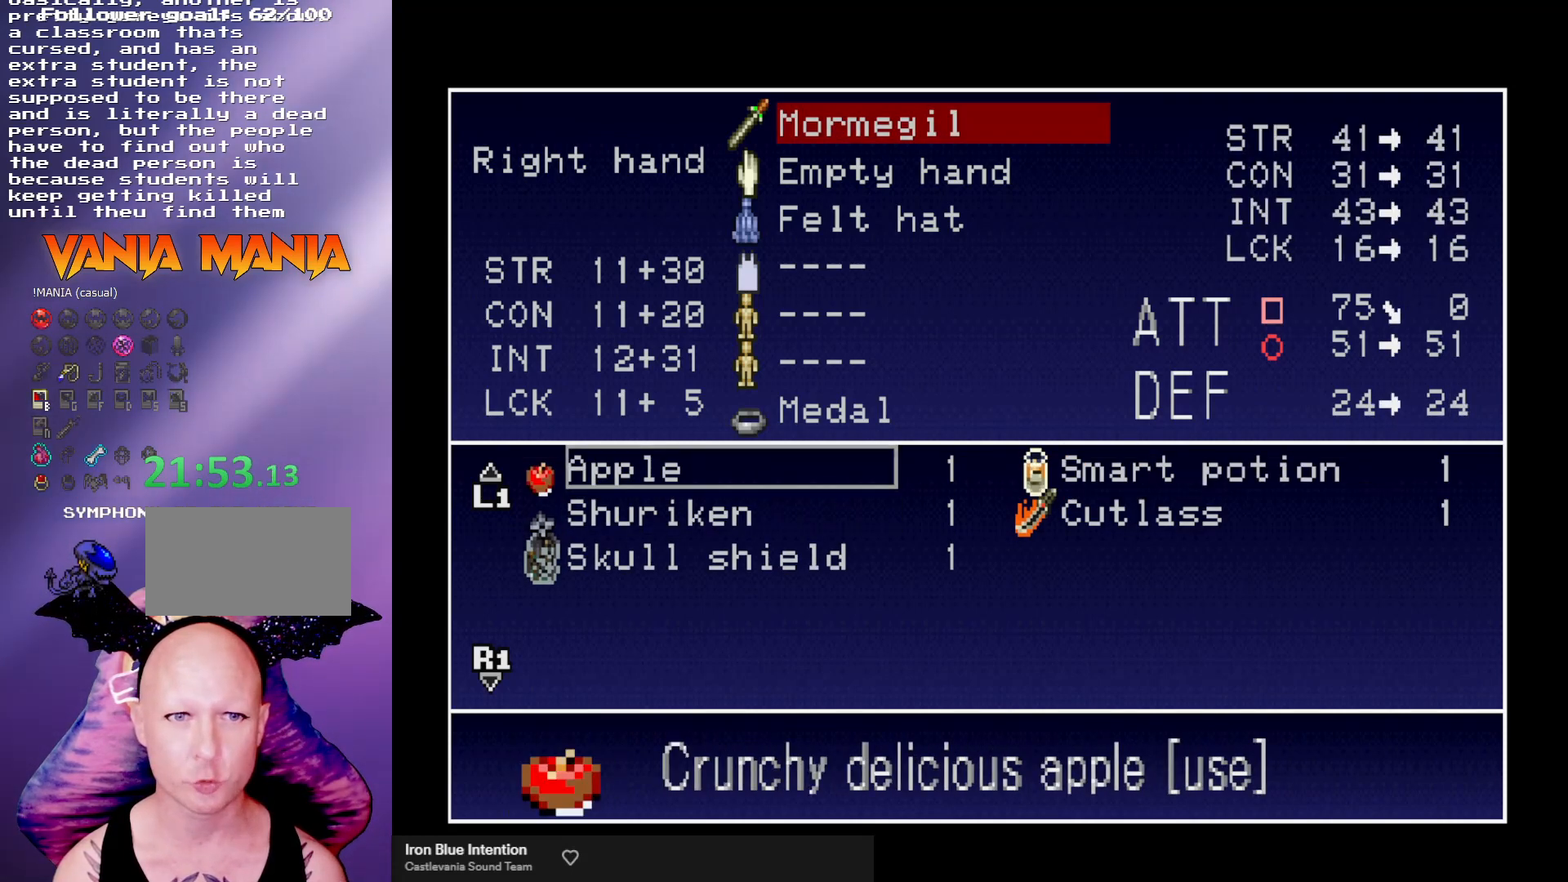
{"buttons": [], "left_stick": "center", "events": [[200, "left_stick", "right"], [300, "left_stick", "center"]]}
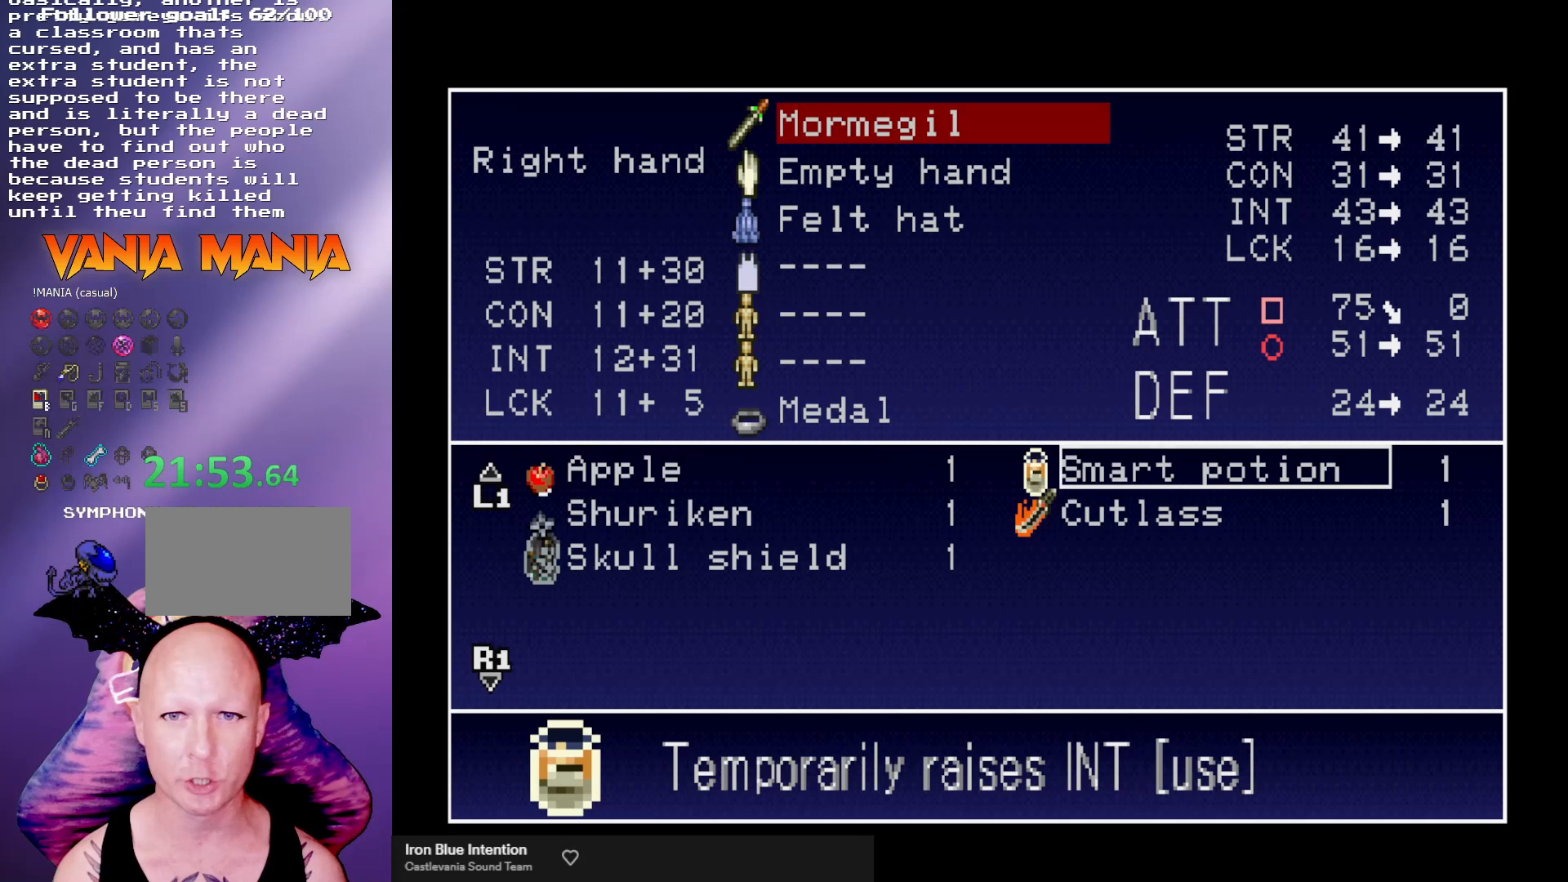
{"buttons": [], "left_stick": "center", "events": [[100, "left_stick", "up"], [367, "left_stick", "center"]]}
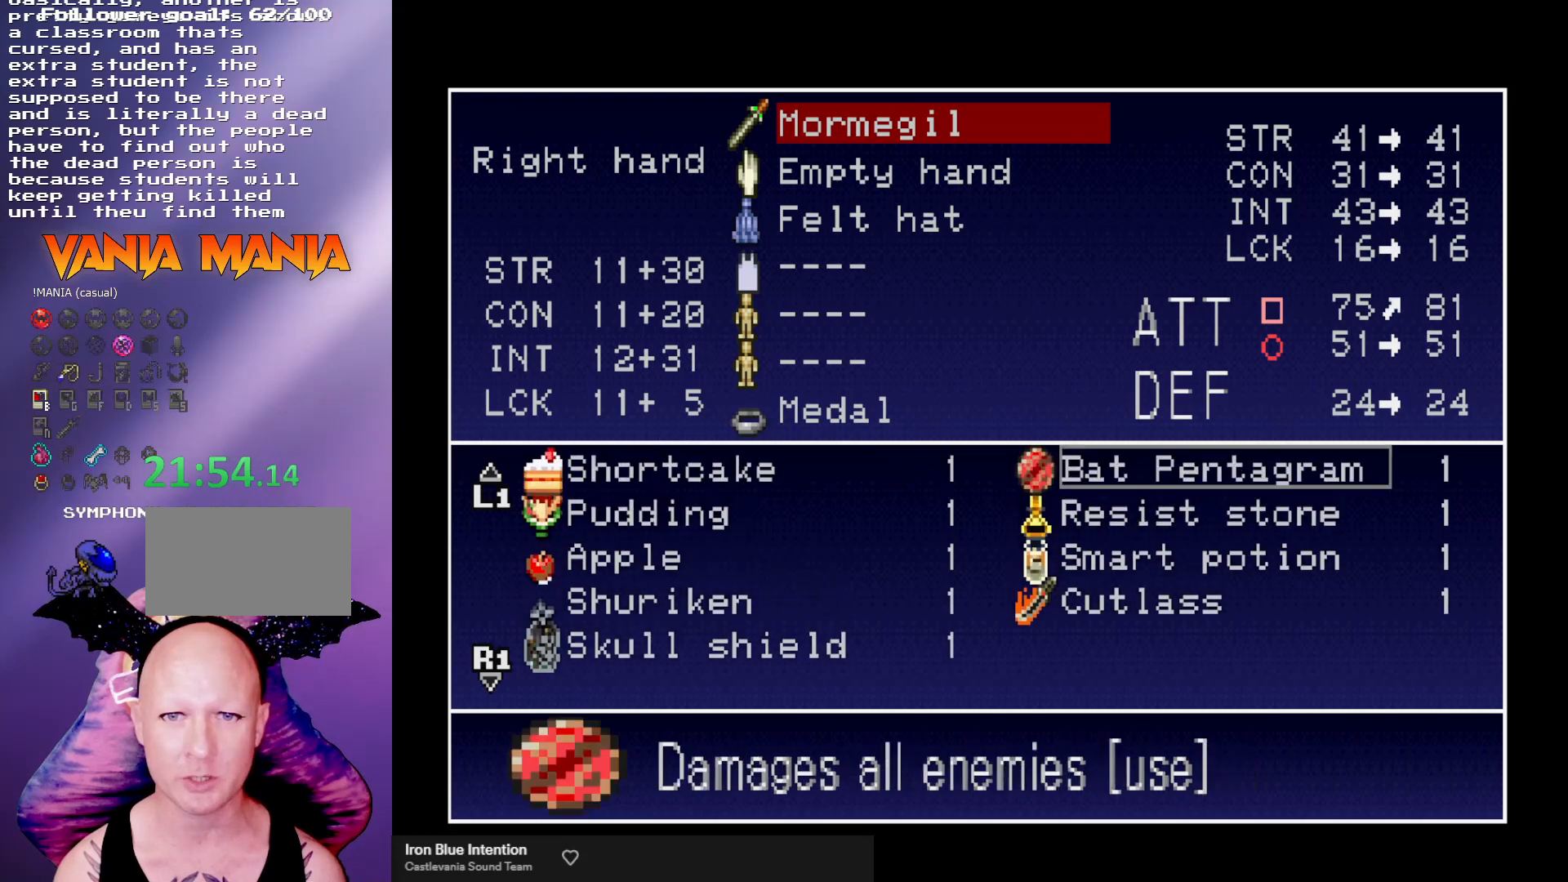
{"buttons": [], "left_stick": "center", "events": [[200, "left_stick", "left"], [300, "left_stick", "center"]]}
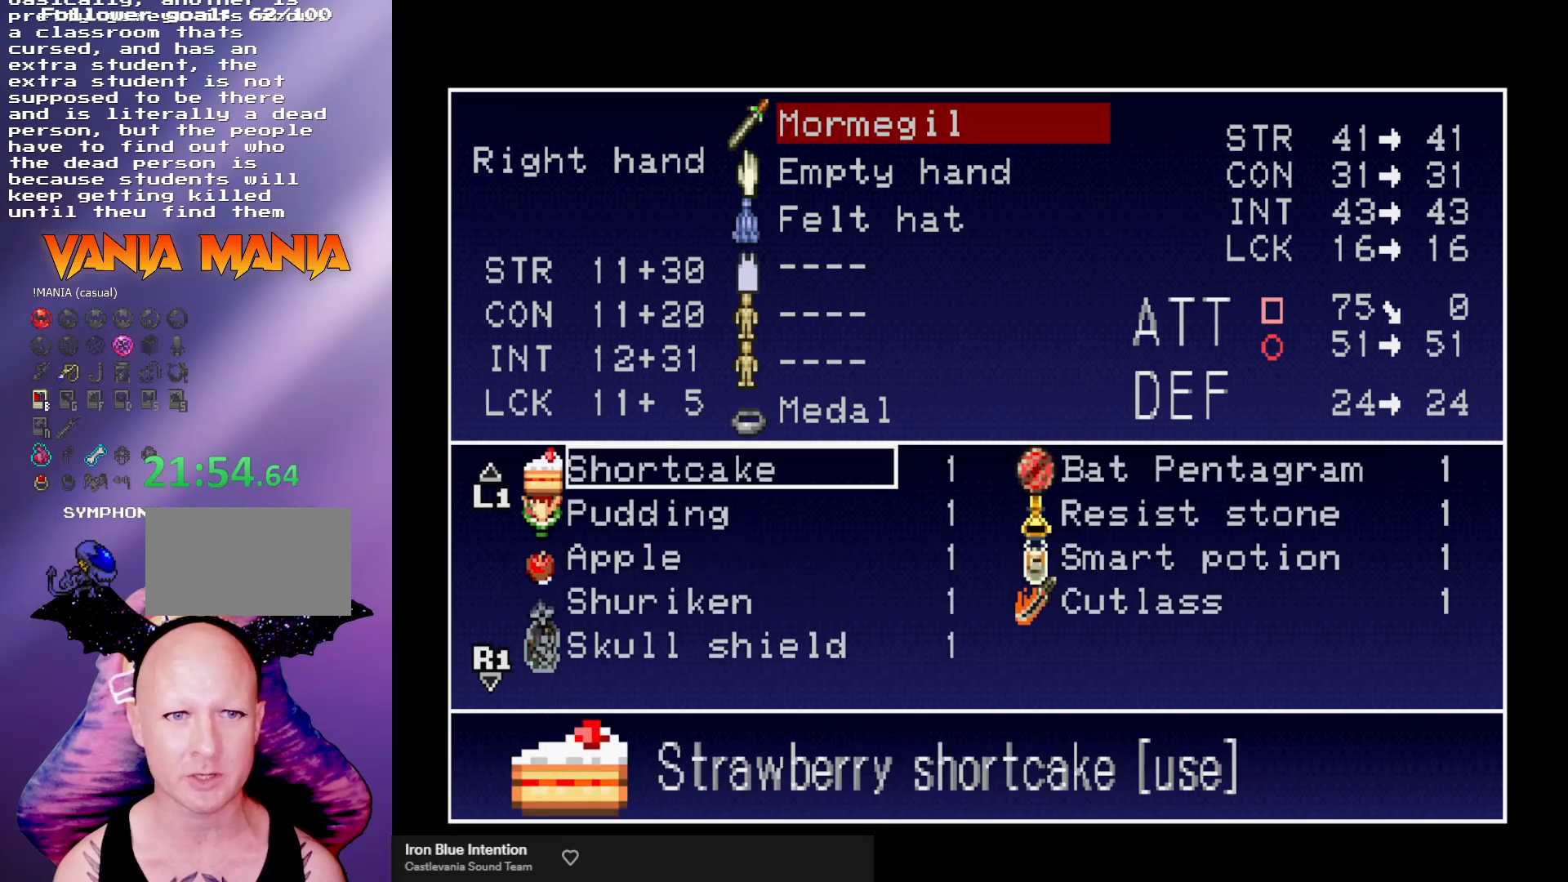
{"buttons": [], "left_stick": "center", "events": []}
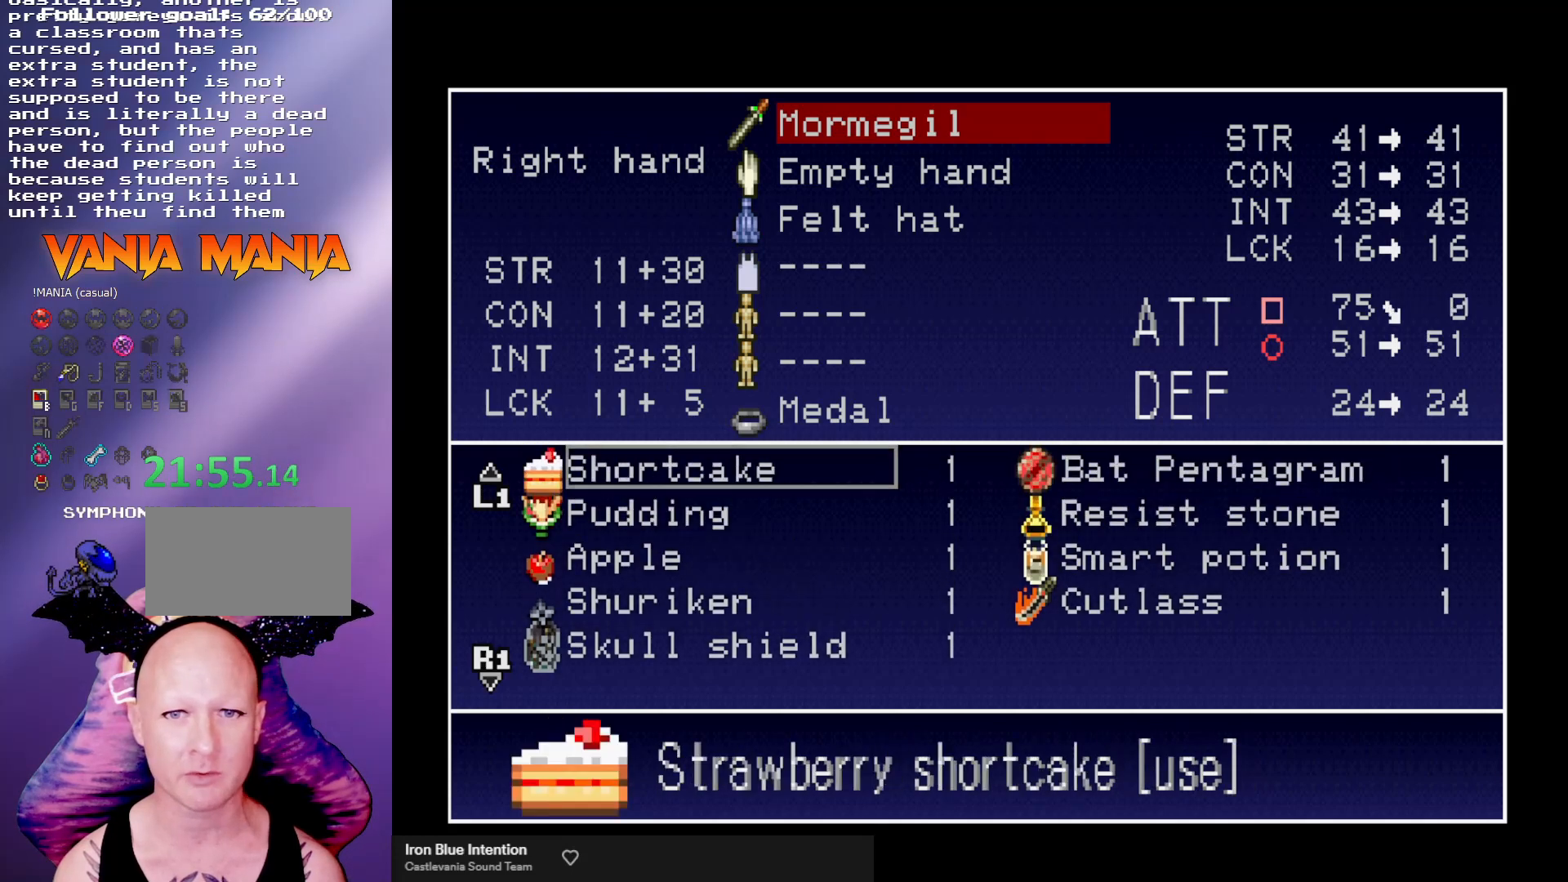
{"buttons": [], "left_stick": "center", "events": []}
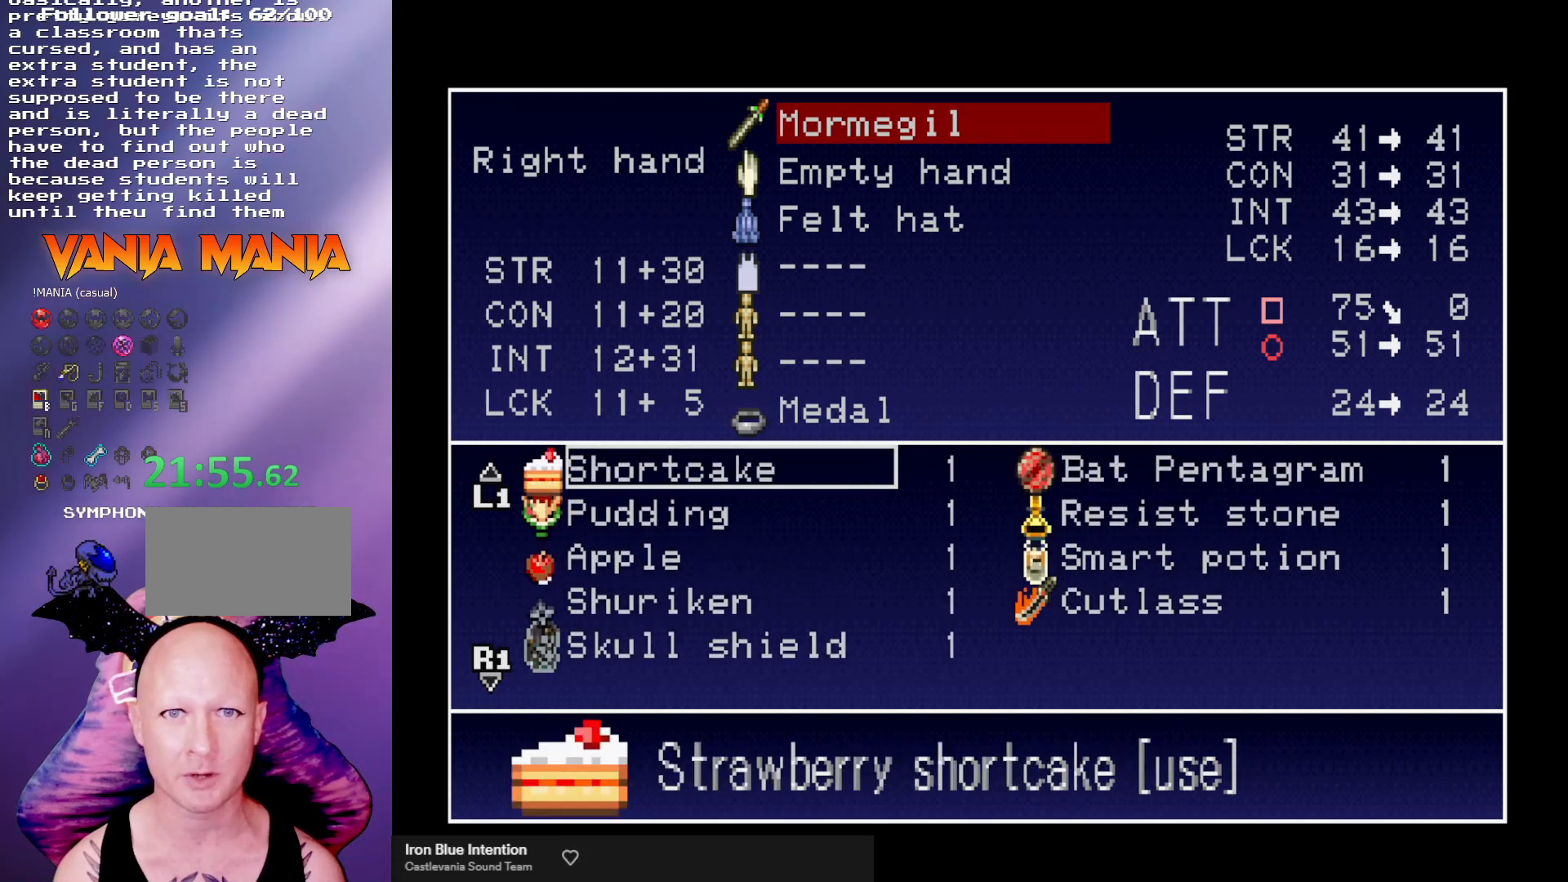
{"buttons": [], "left_stick": "center", "events": [[67, "Y", "down"], [167, "Y", "up"], [433, "left_stick", "down"], [500, "left_stick", "center"]]}
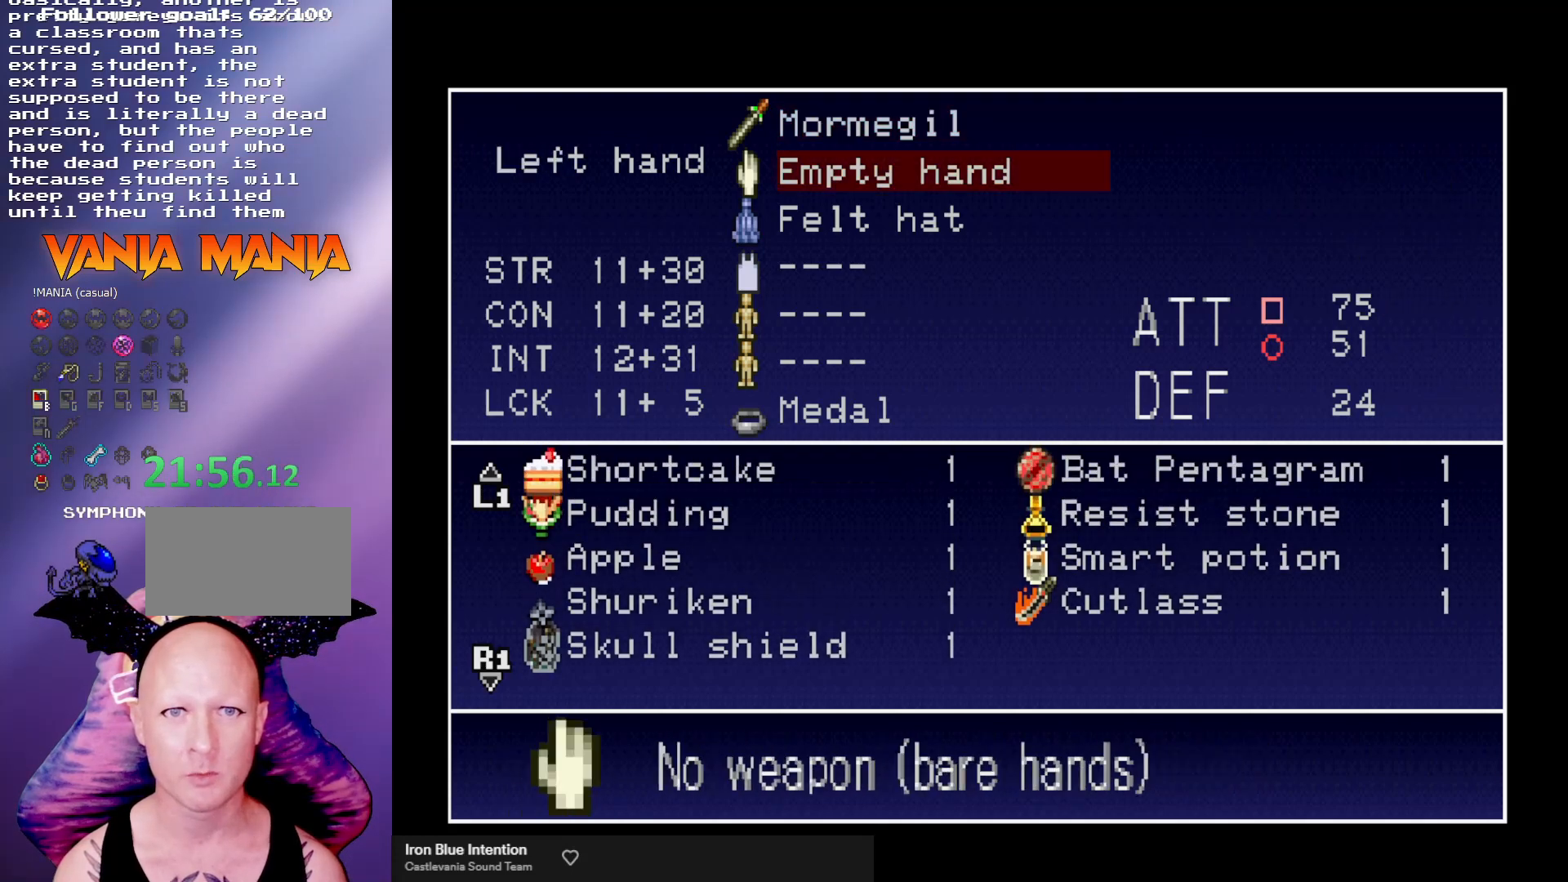
{"buttons": [], "left_stick": "center", "events": []}
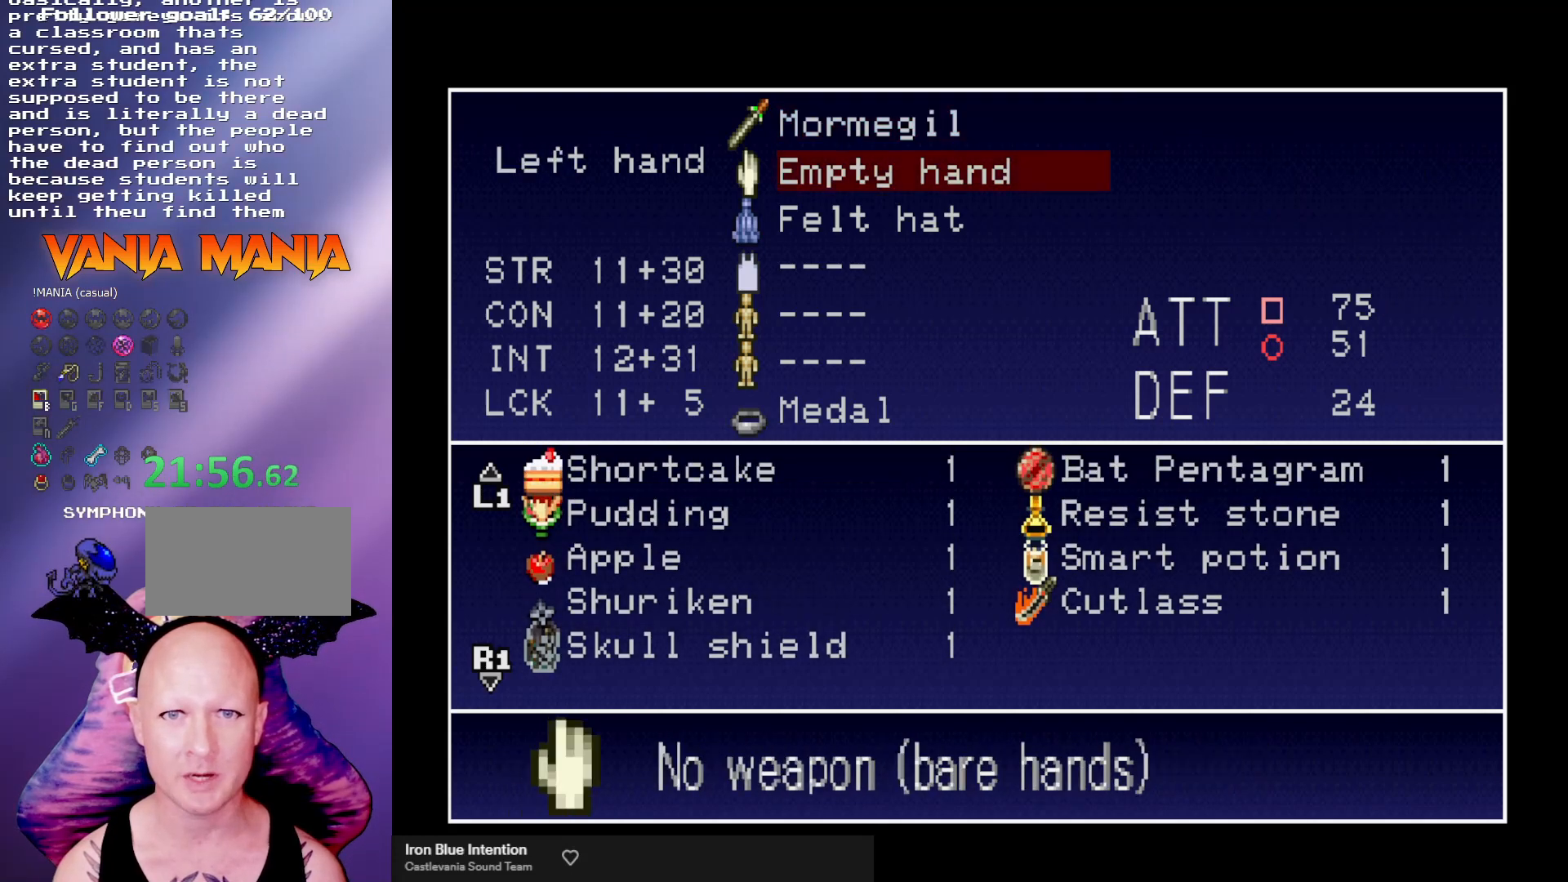
{"buttons": [], "left_stick": "center", "events": [[100, "left_stick", "down"], [200, "left_stick", "center"], [400, "left_stick", "up"], [467, "left_stick", "center"]]}
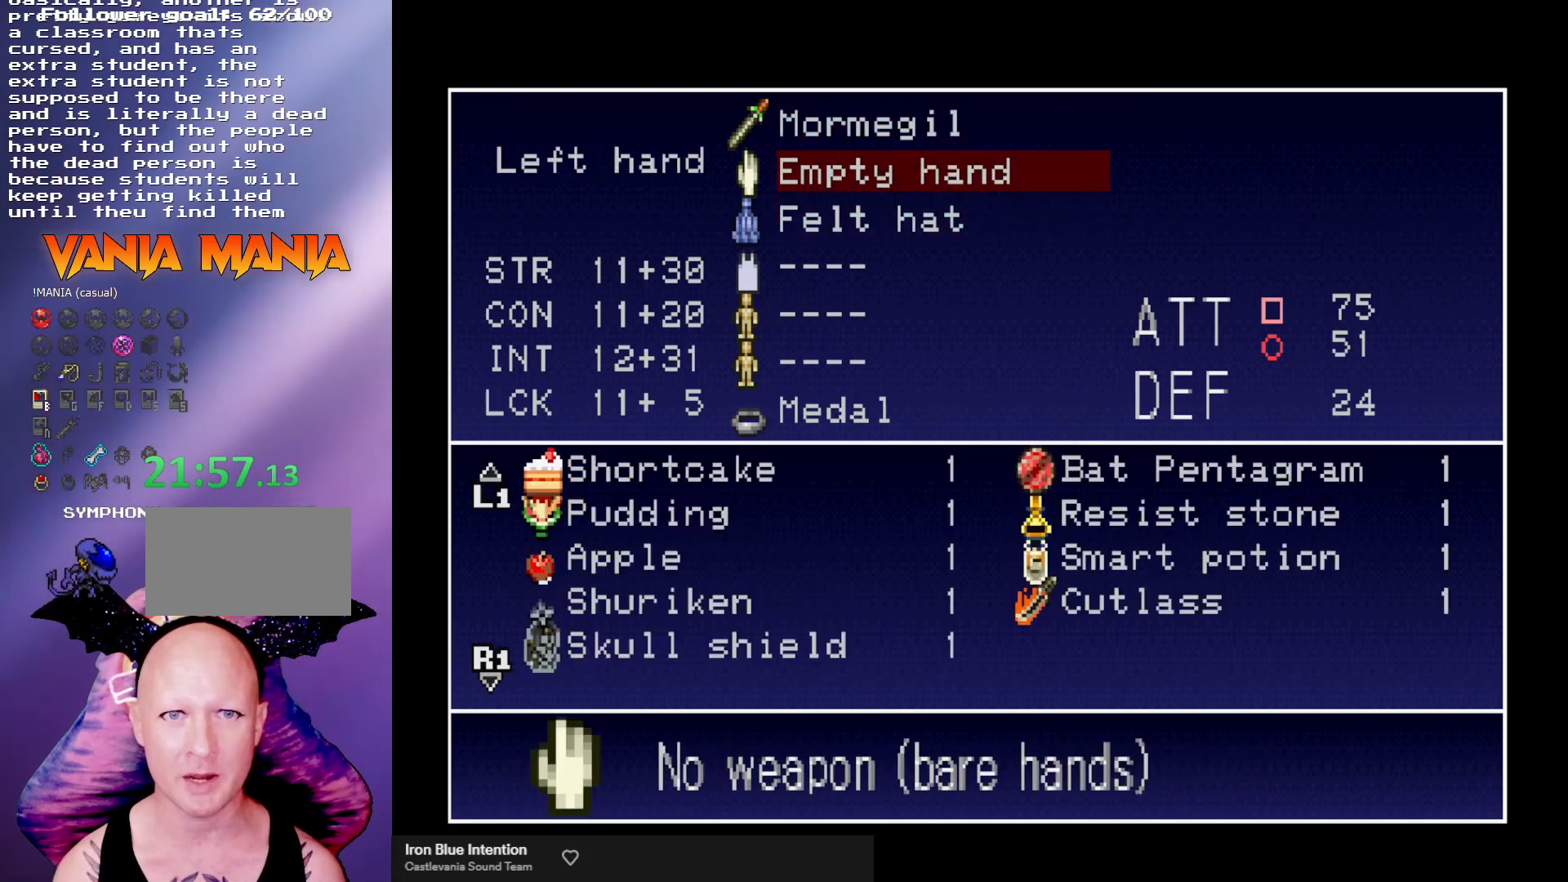
{"buttons": [], "left_stick": "center", "events": [[33, "A", "down"], [133, "A", "up"]]}
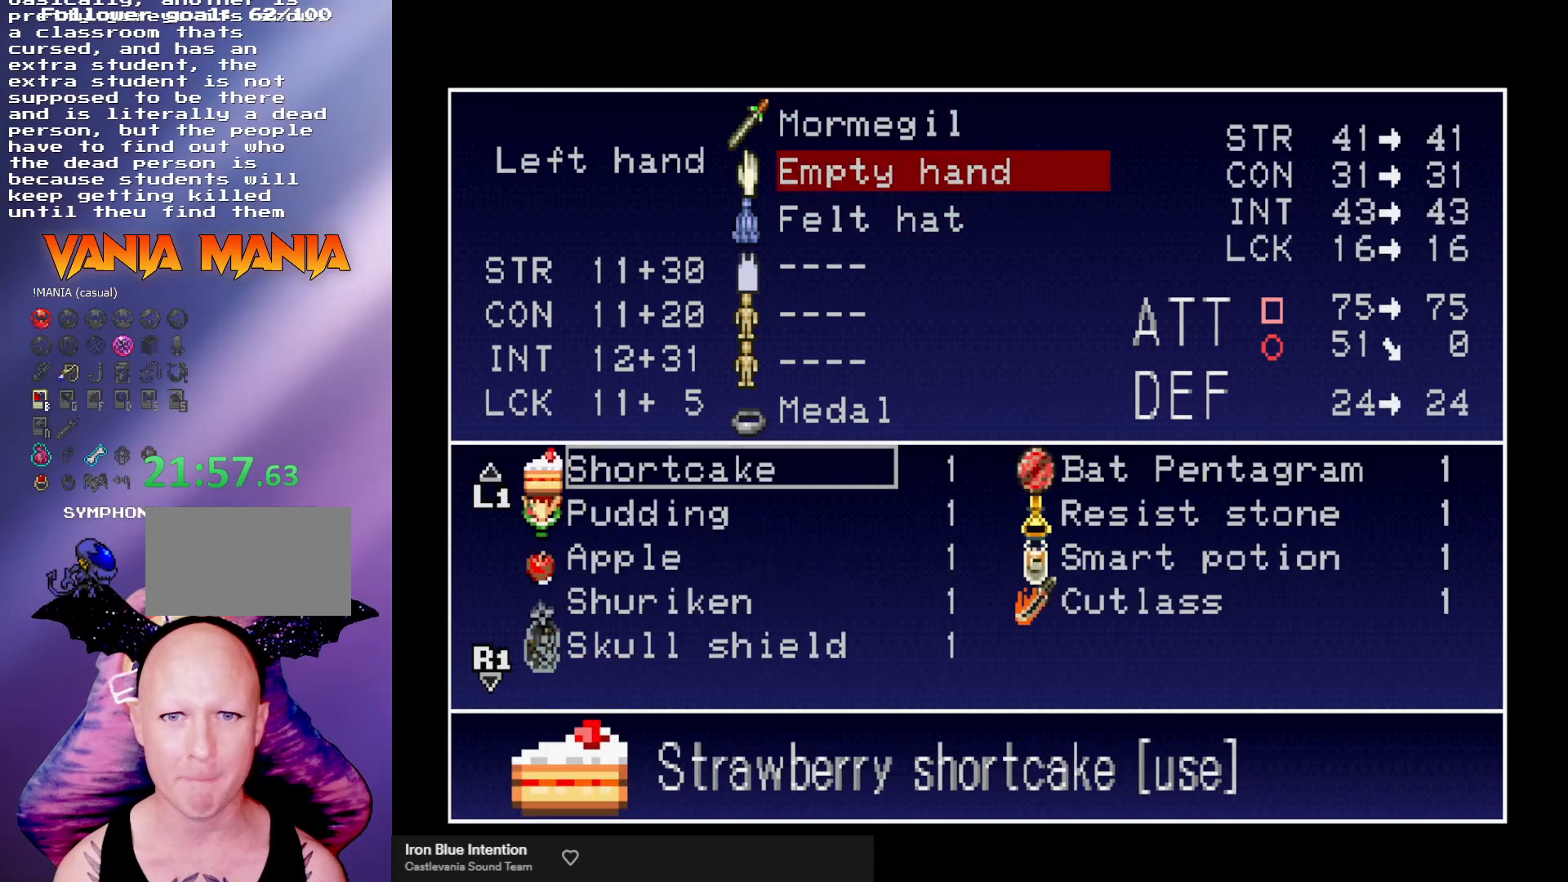
{"buttons": [], "left_stick": "center", "events": []}
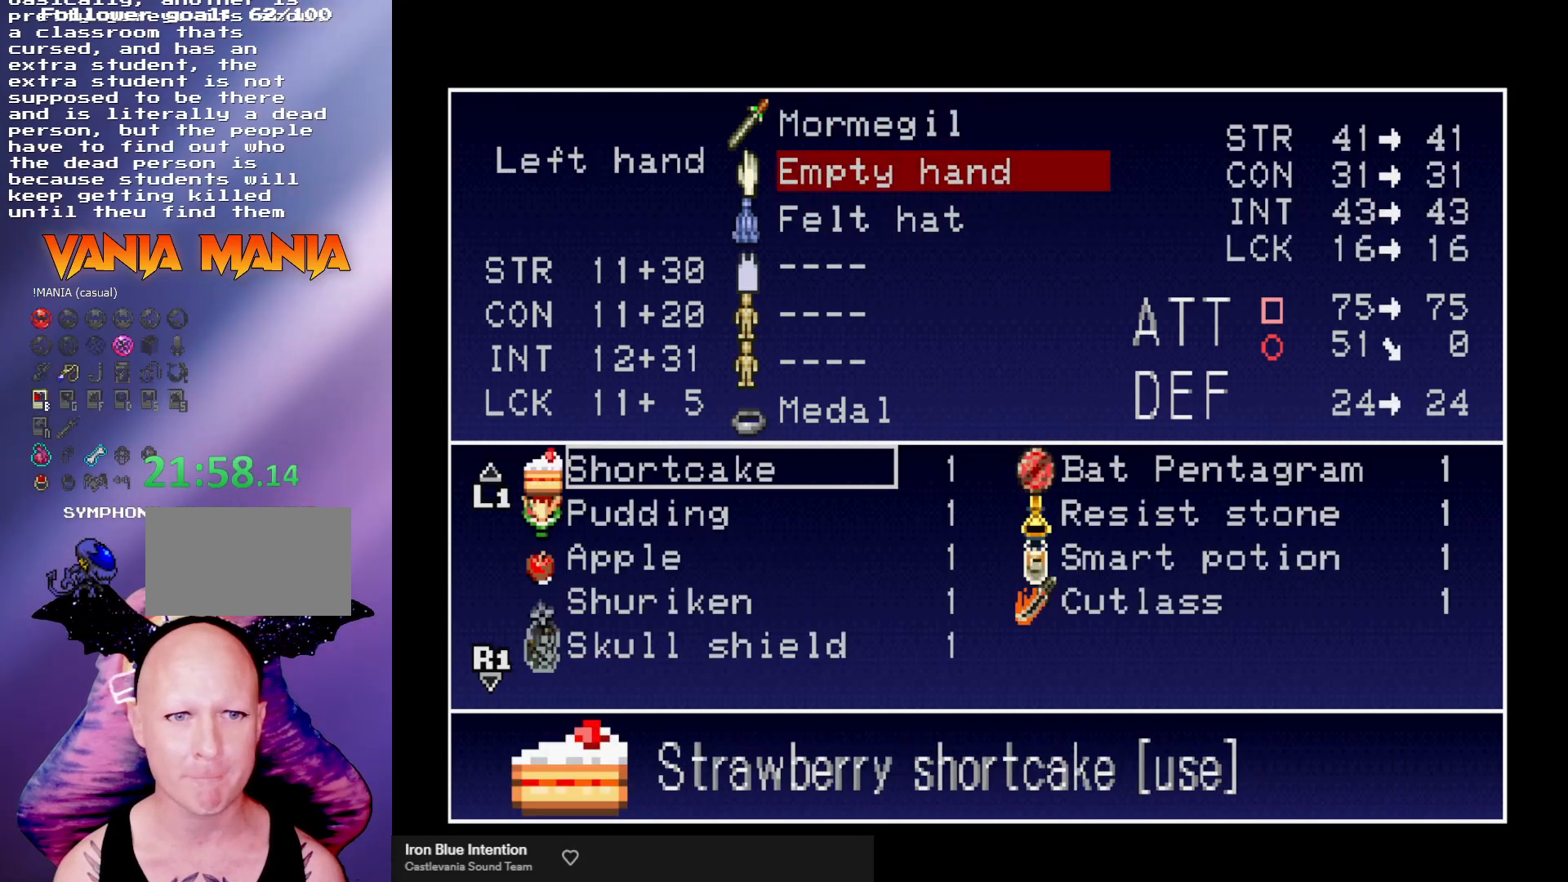
{"buttons": [], "left_stick": "down", "events": [[367, "left_stick", "down"], [433, "left_stick", "center"], [500, "left_stick", "down"]]}
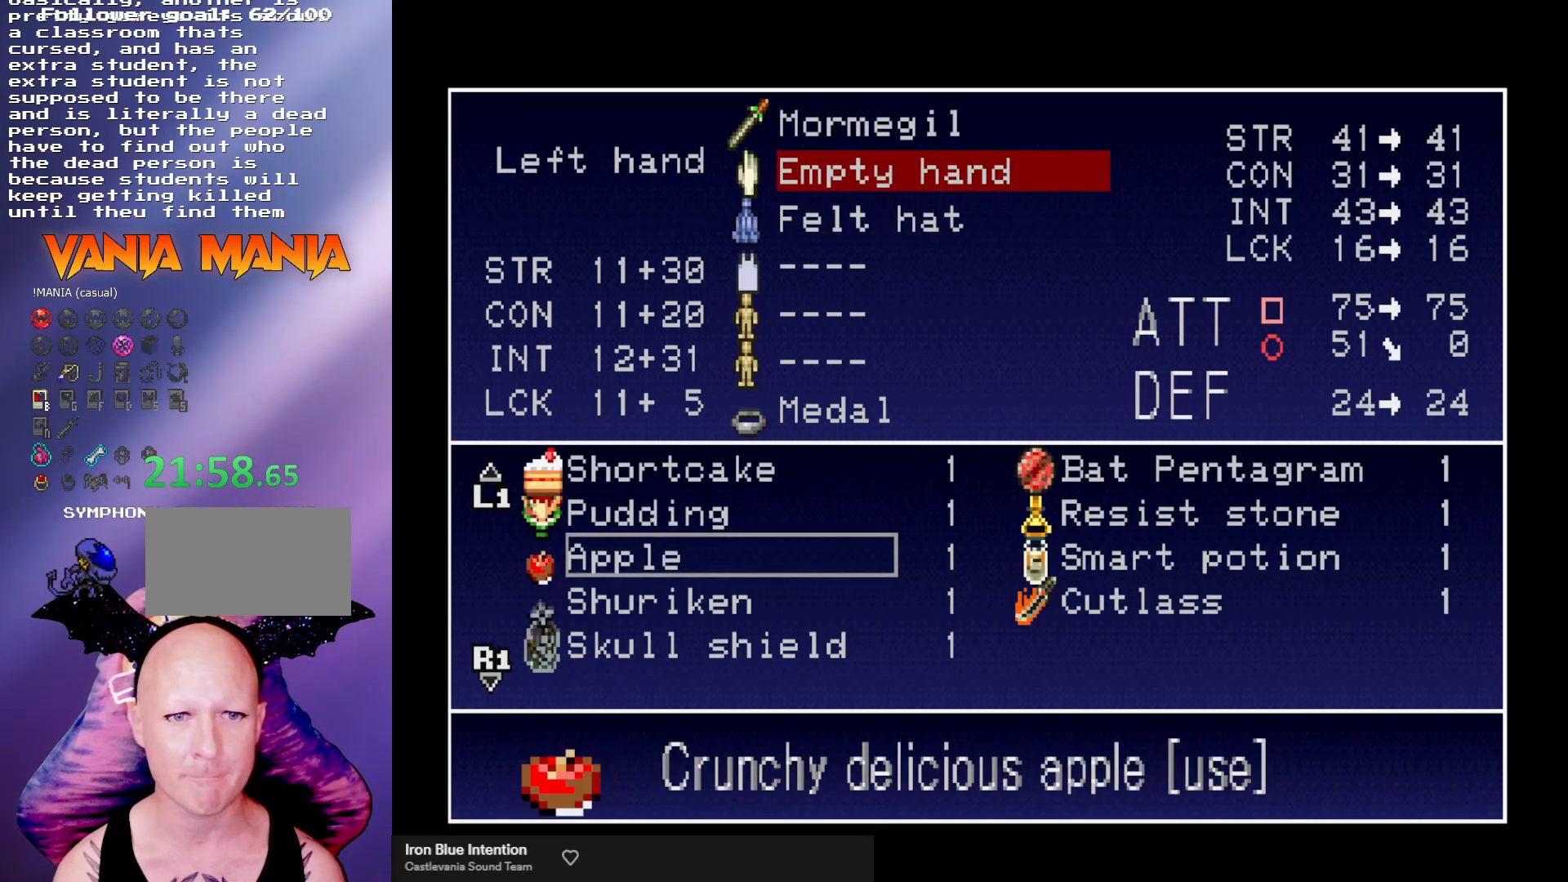
{"buttons": [], "left_stick": "center", "events": [[100, "left_stick", "center"], [167, "left_stick", "down"], [267, "left_stick", "center"]]}
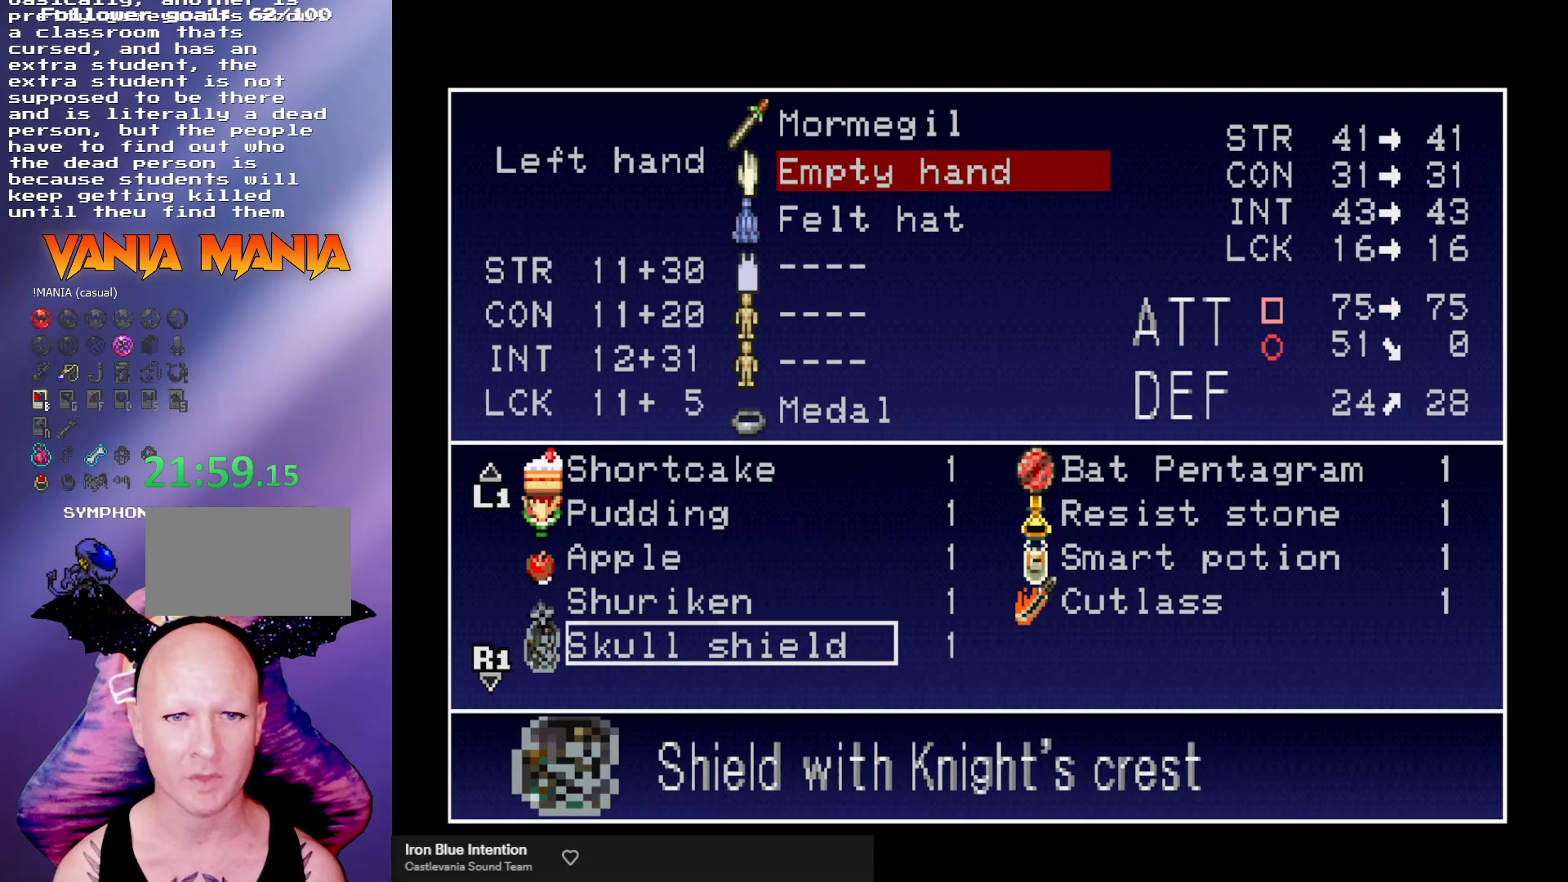
{"buttons": [], "left_stick": "center", "events": []}
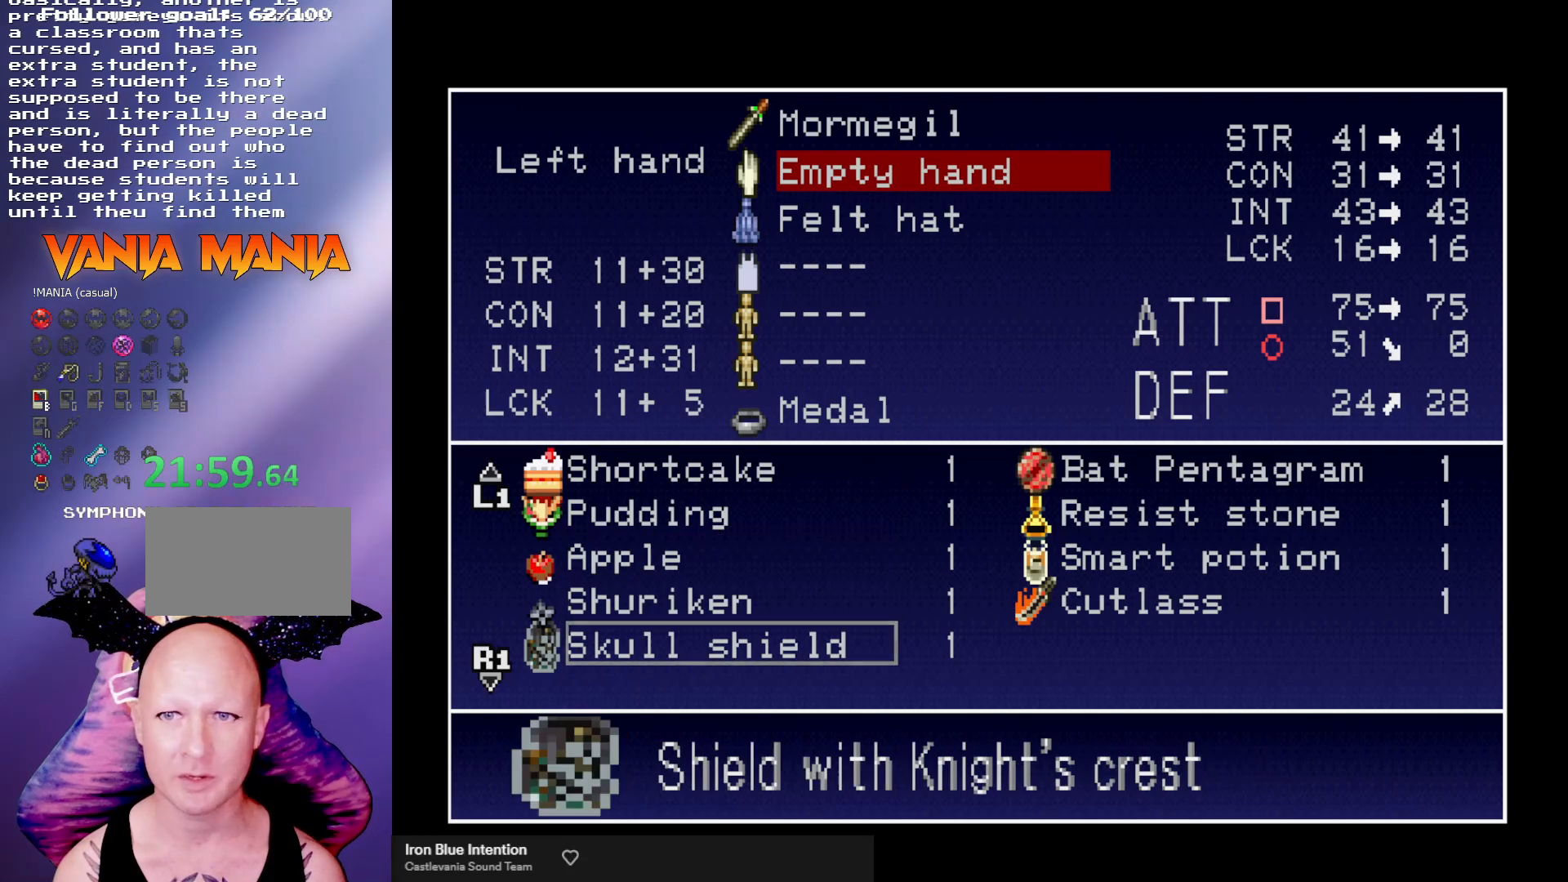
{"buttons": [], "left_stick": "center", "events": []}
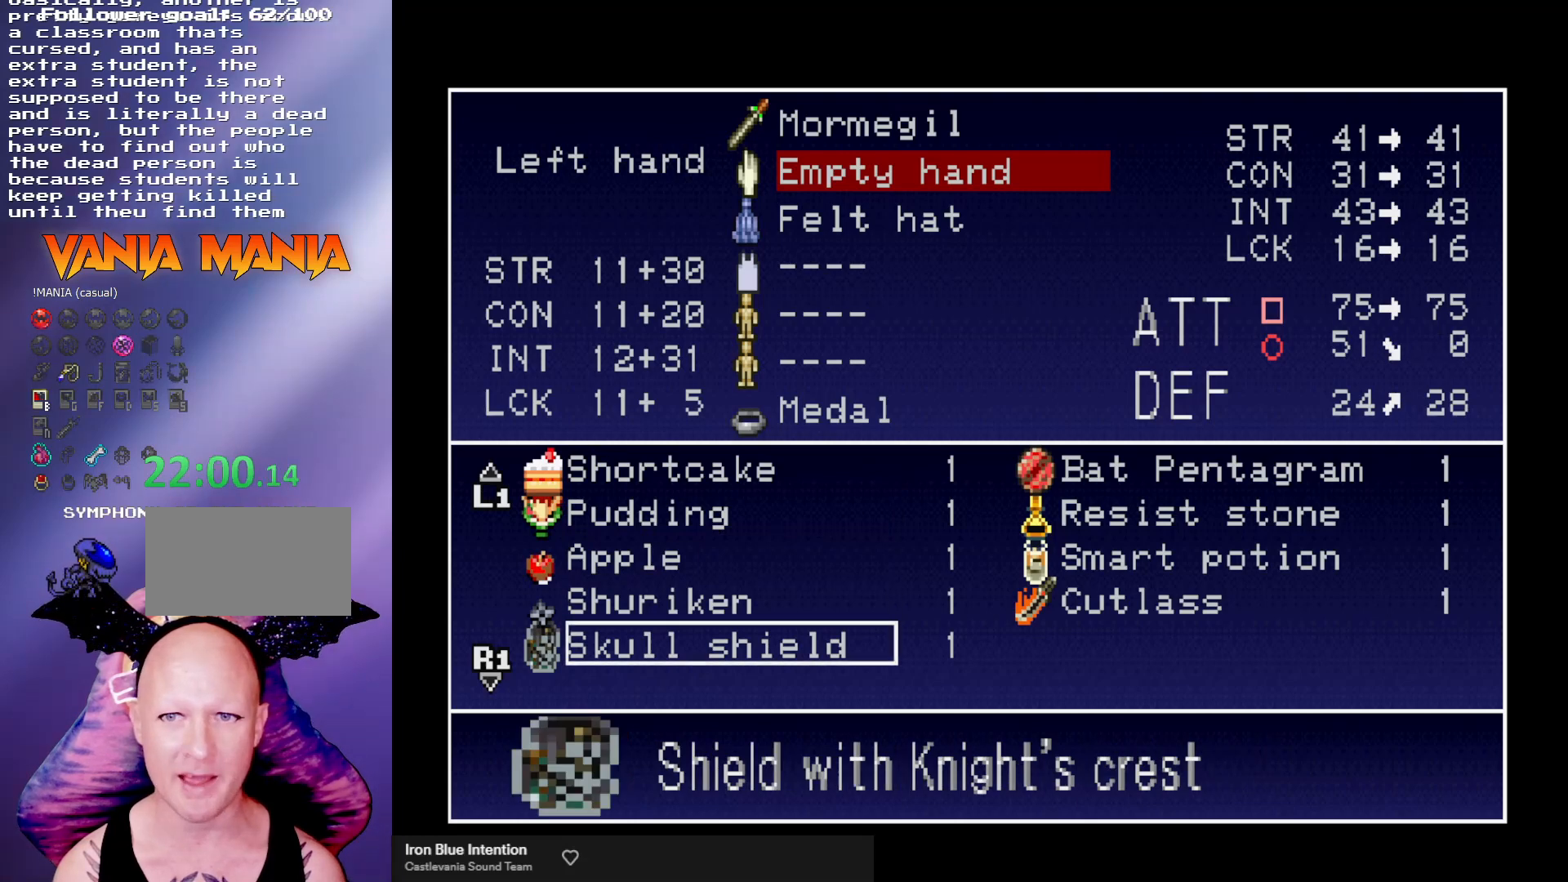
{"buttons": [], "left_stick": "center", "events": []}
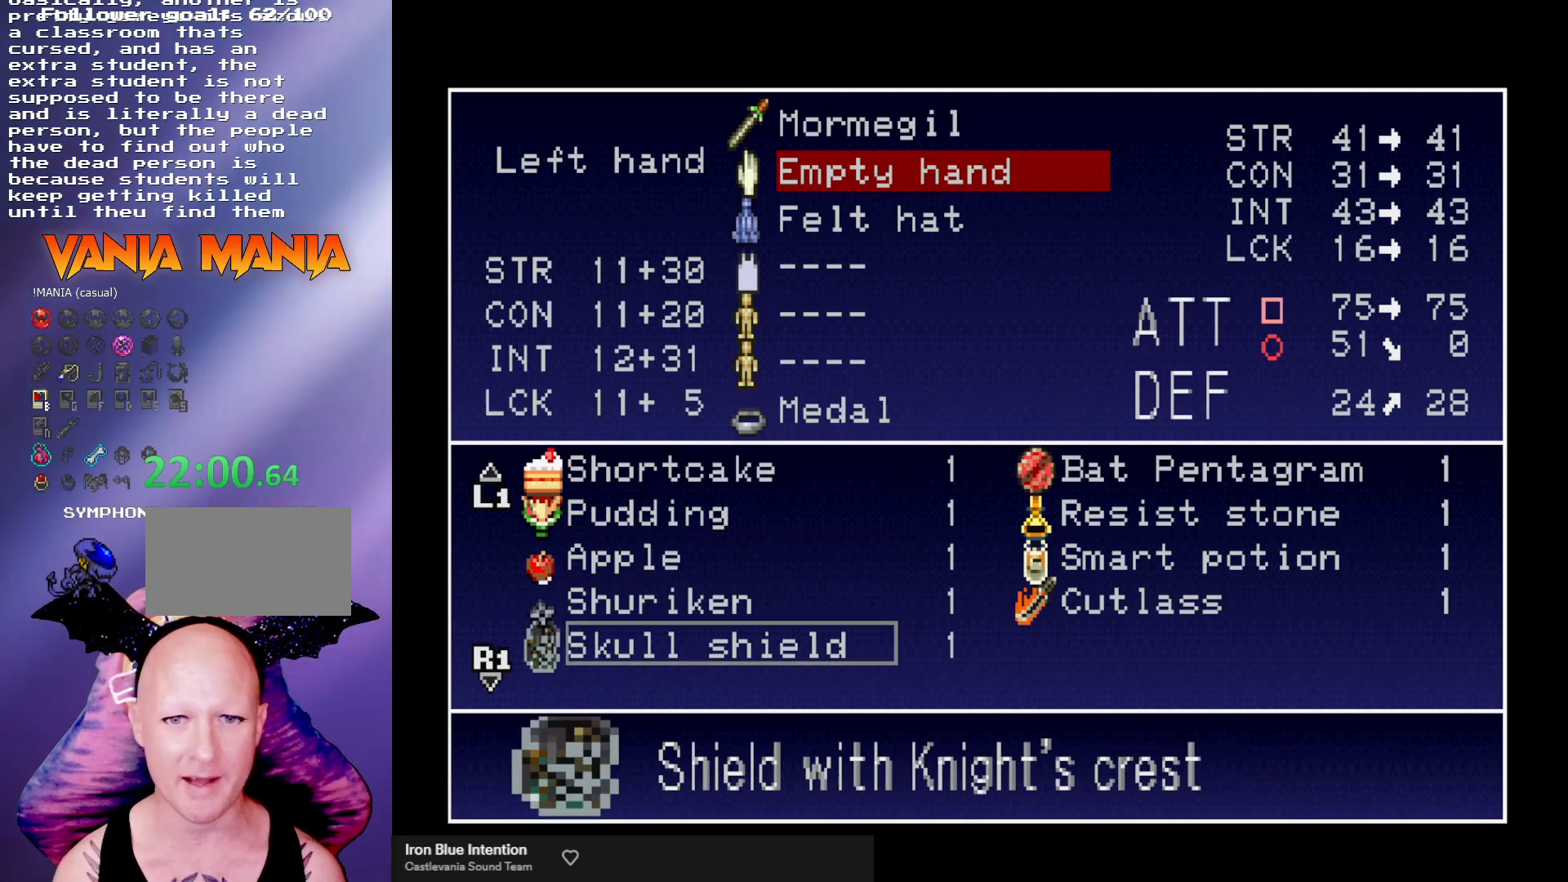
{"buttons": [], "left_stick": "center", "events": [[67, "A", "down"], [167, "A", "up"]]}
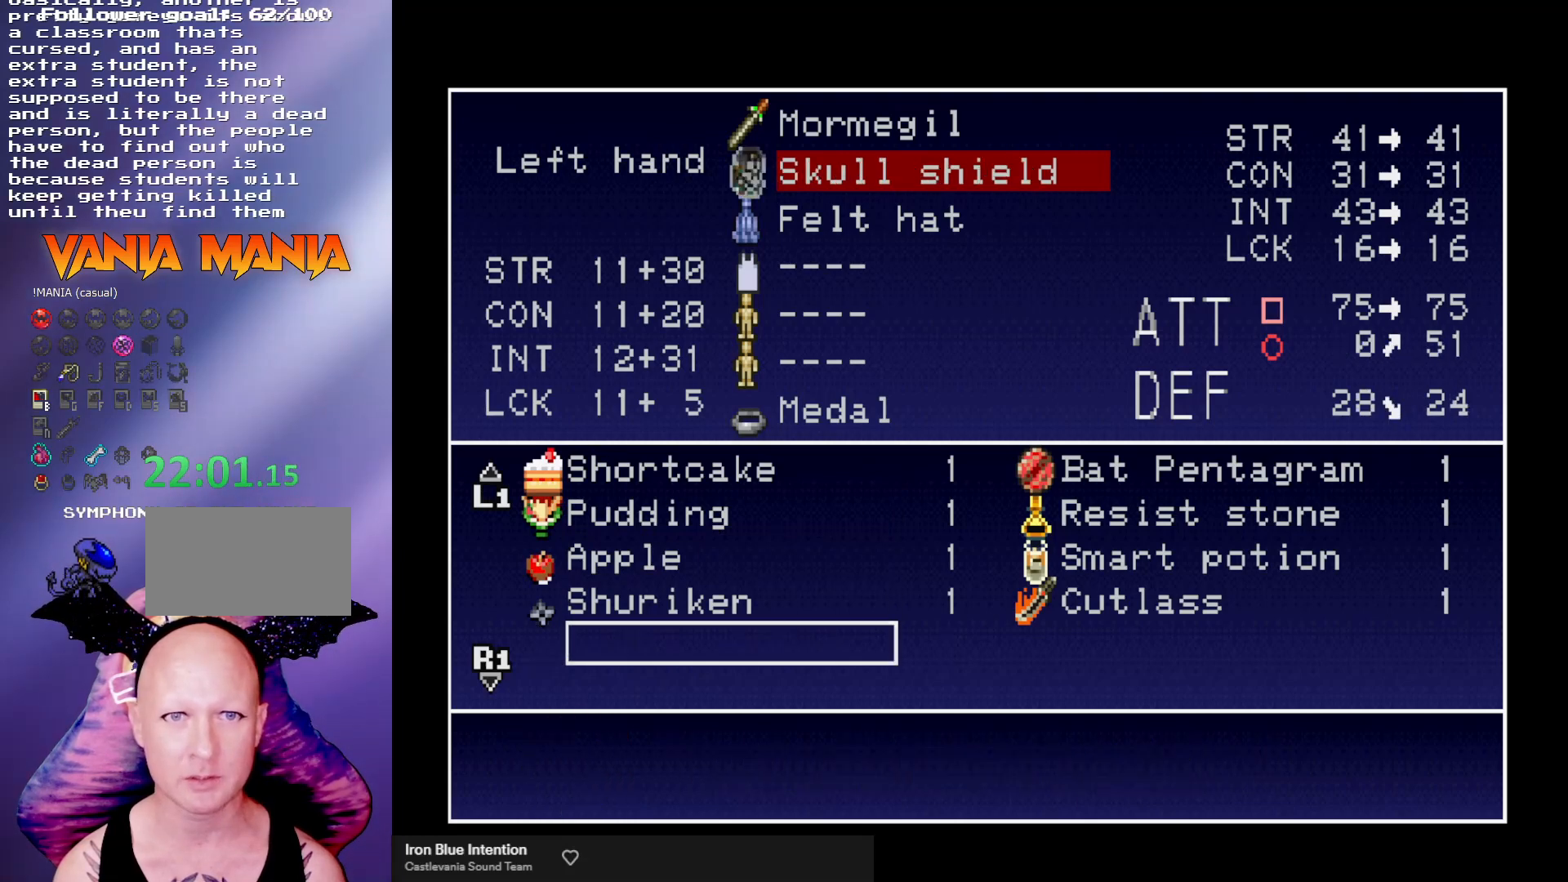
{"buttons": [], "left_stick": "center", "events": [[167, "left_stick", "down"], [267, "left_stick", "center"]]}
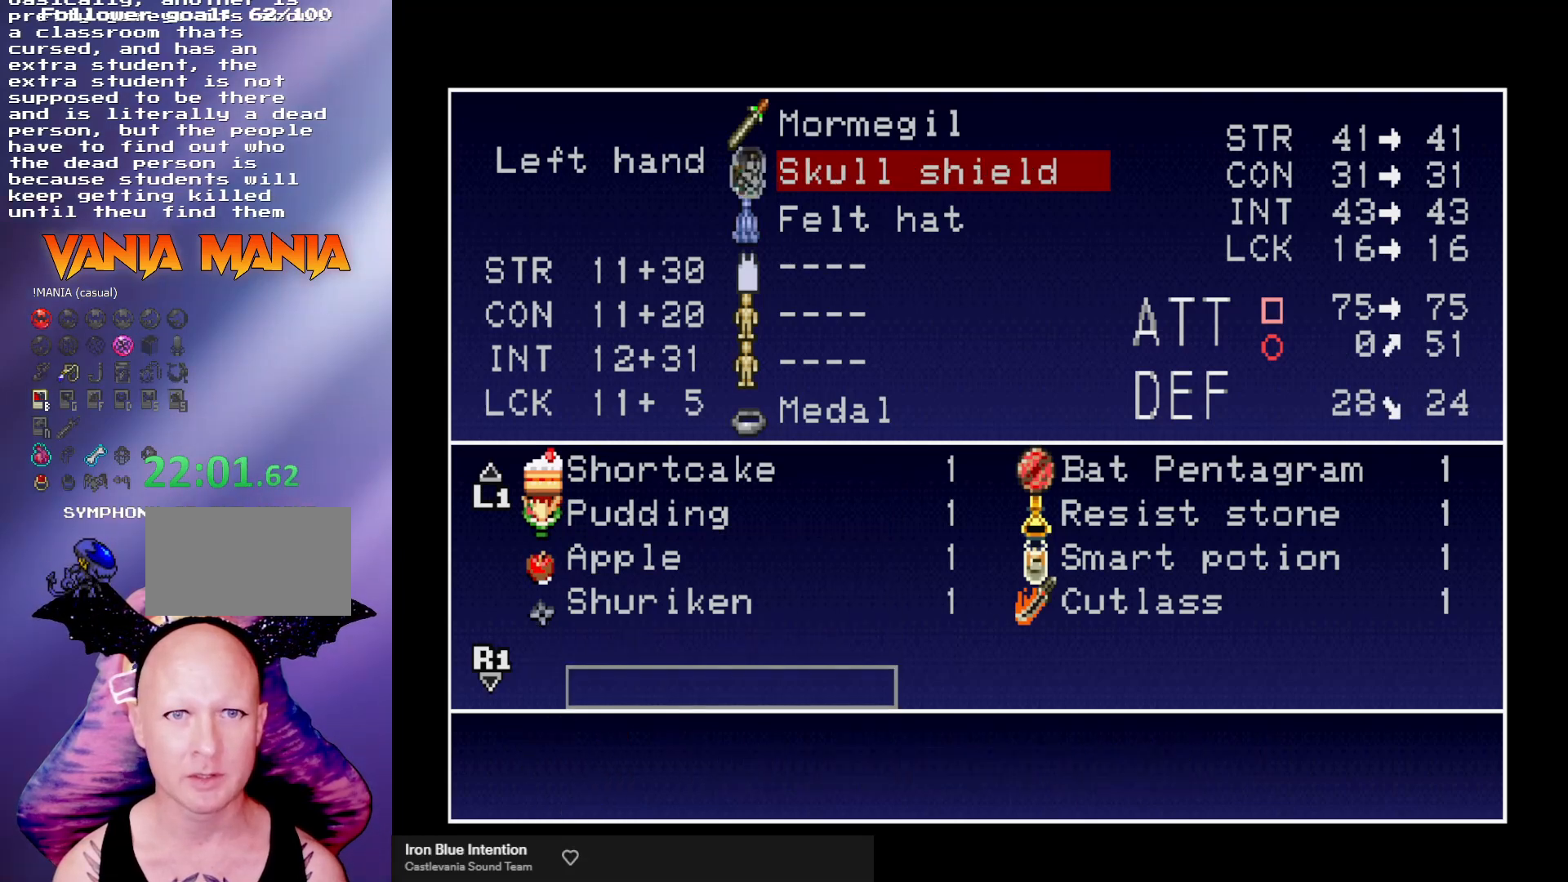
{"buttons": [], "left_stick": "center", "events": [[133, "Y", "down"], [200, "Y", "up"], [300, "left_stick", "down"], [367, "left_stick", "center"]]}
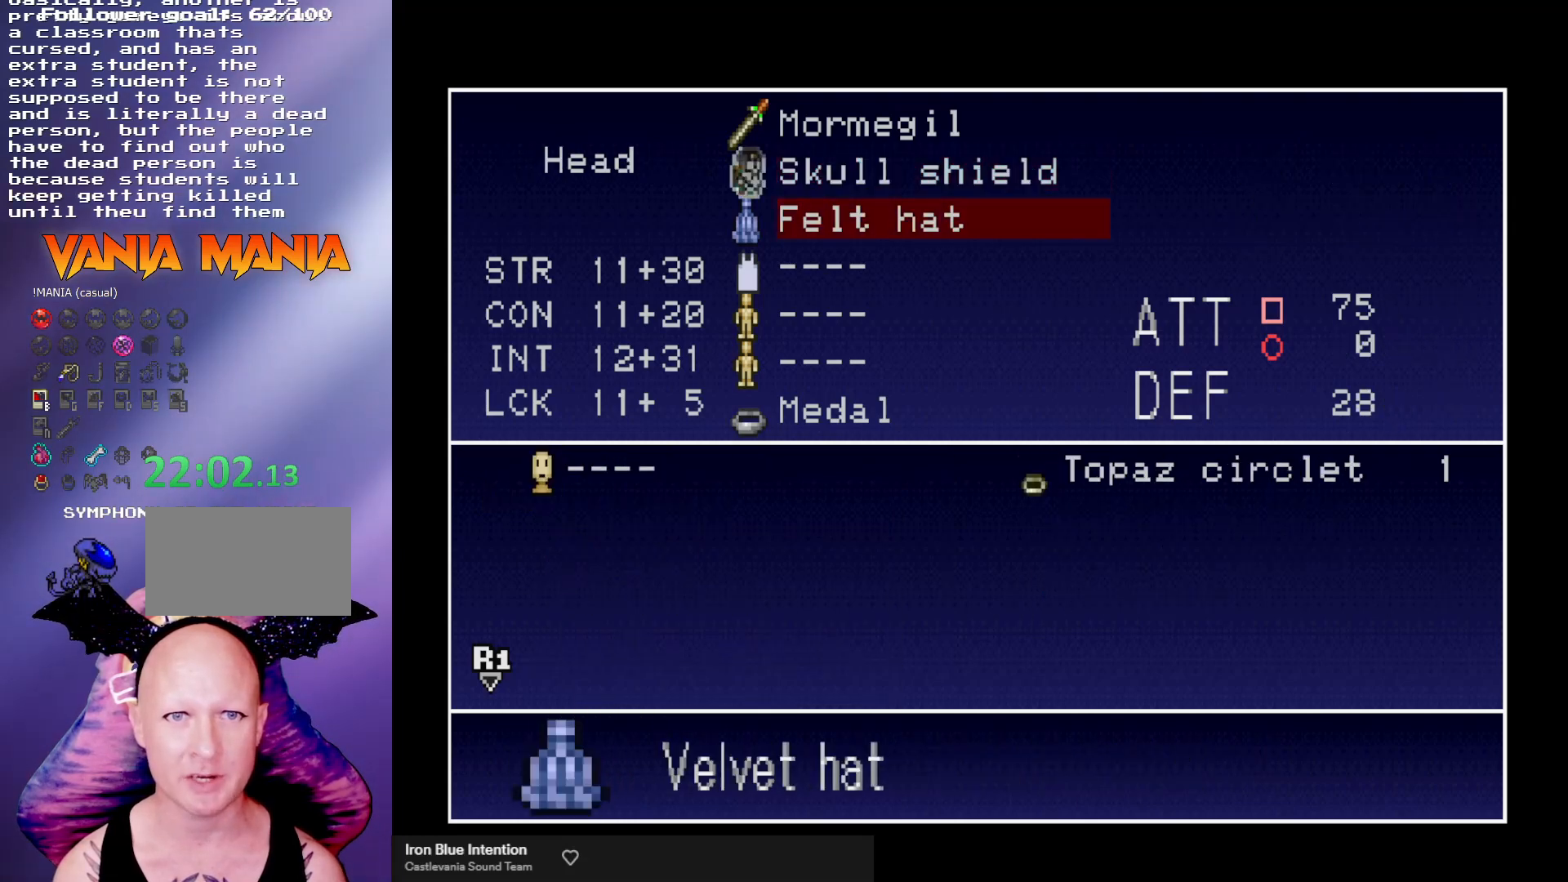
{"buttons": [], "left_stick": "center", "events": []}